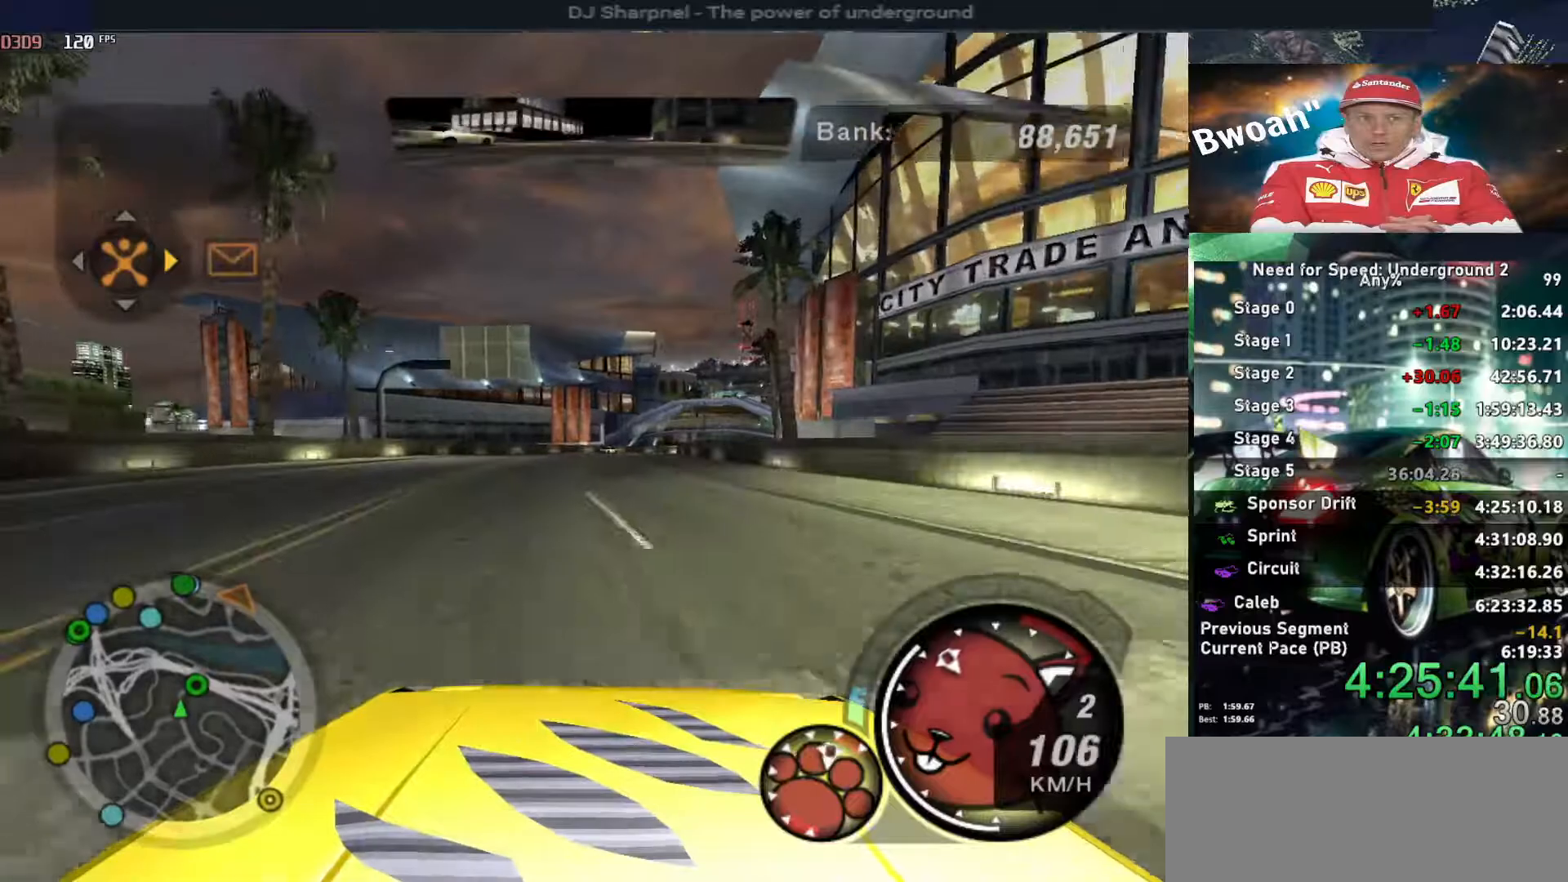
Gameplay with keyboard; each line is a JSON object with the keys held at the frame after it. "events" lists presses ("down") and releases ("up") of "alt", "ctrl", "down", "escape", "left", "r", "return", "right", "shift", "space", "super", "t", "tab", "u" and "up" between this image and that frame as [ms after this image, input, new state], when the widget could be followed in between. No other keys are recorded. Mouse input is not recorded.
{"keys": ["alt", "up"], "events": [[100, "alt", "down"]]}
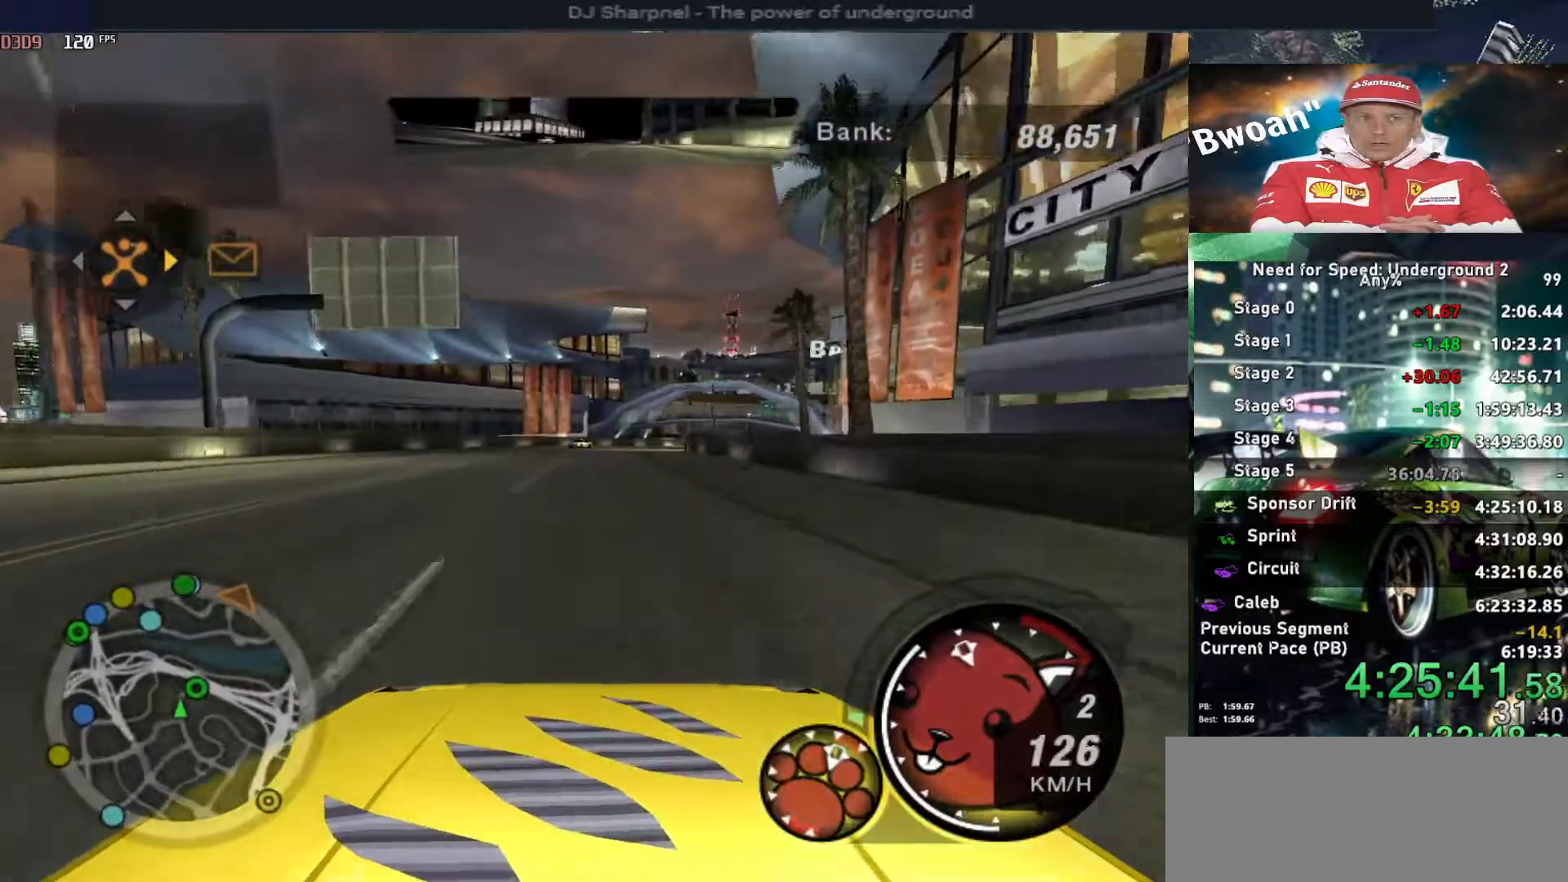
{"keys": ["up"], "events": [[16, "alt", "up"]]}
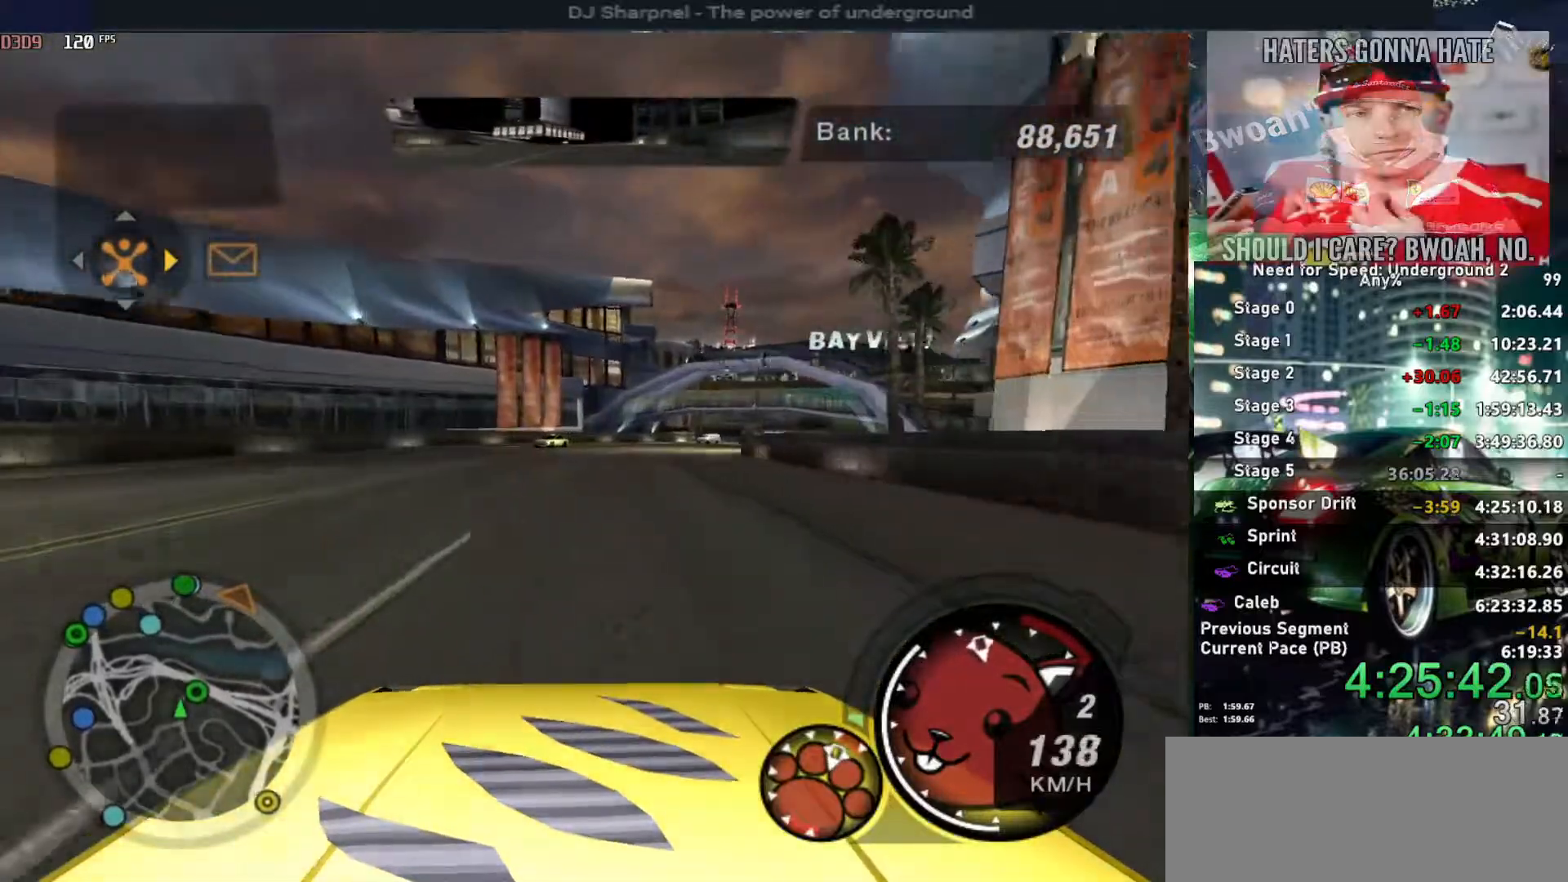
{"keys": ["up"], "events": [[233, "right", "down"], [366, "right", "up"]]}
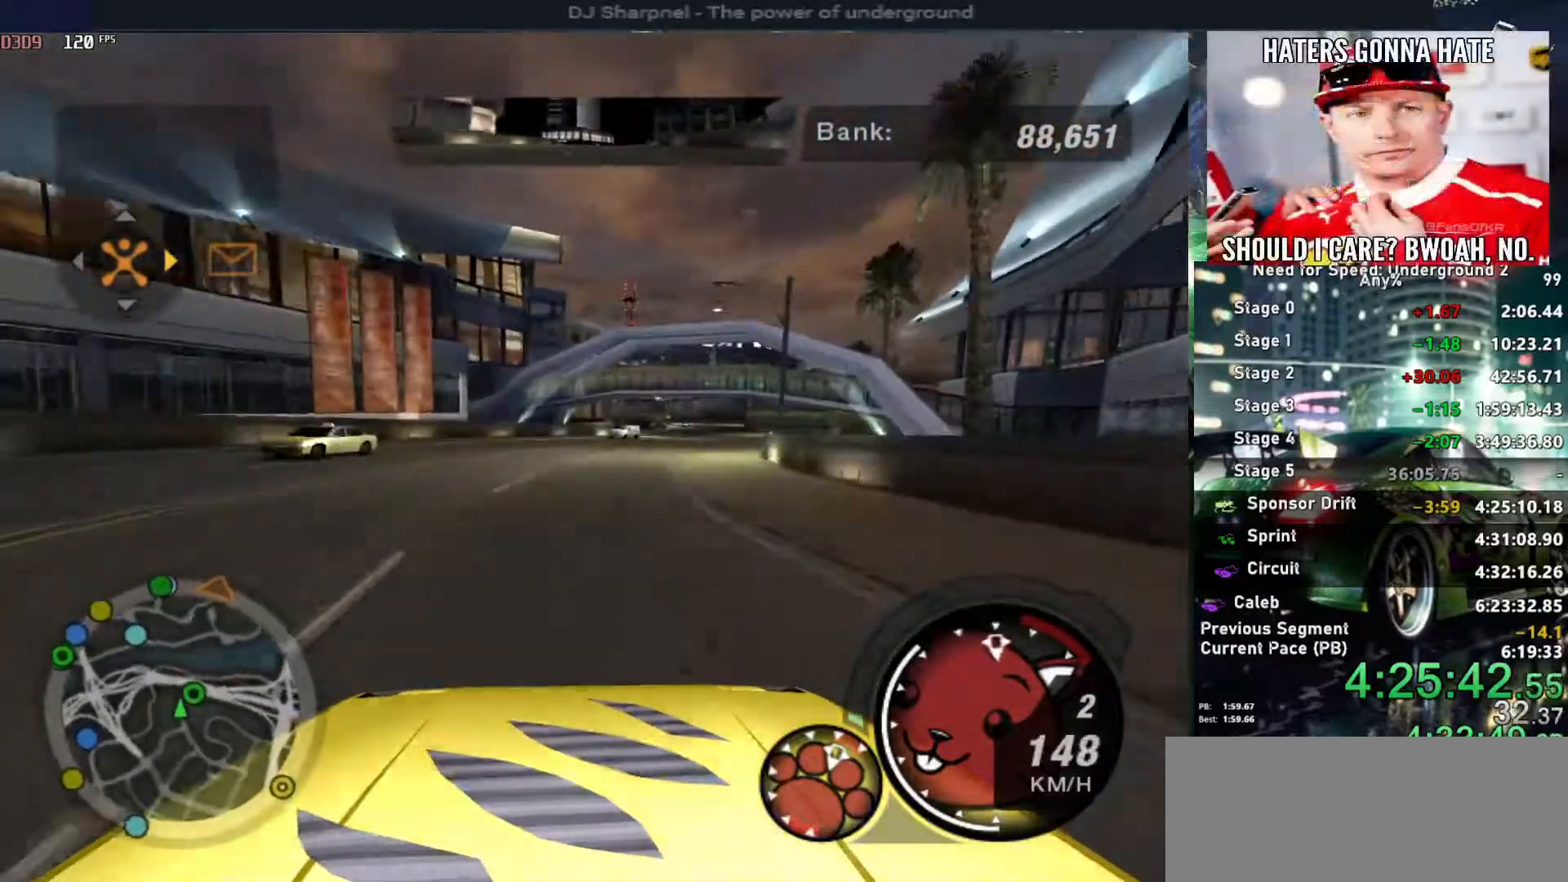
{"keys": ["right", "up"], "events": [[383, "right", "down"]]}
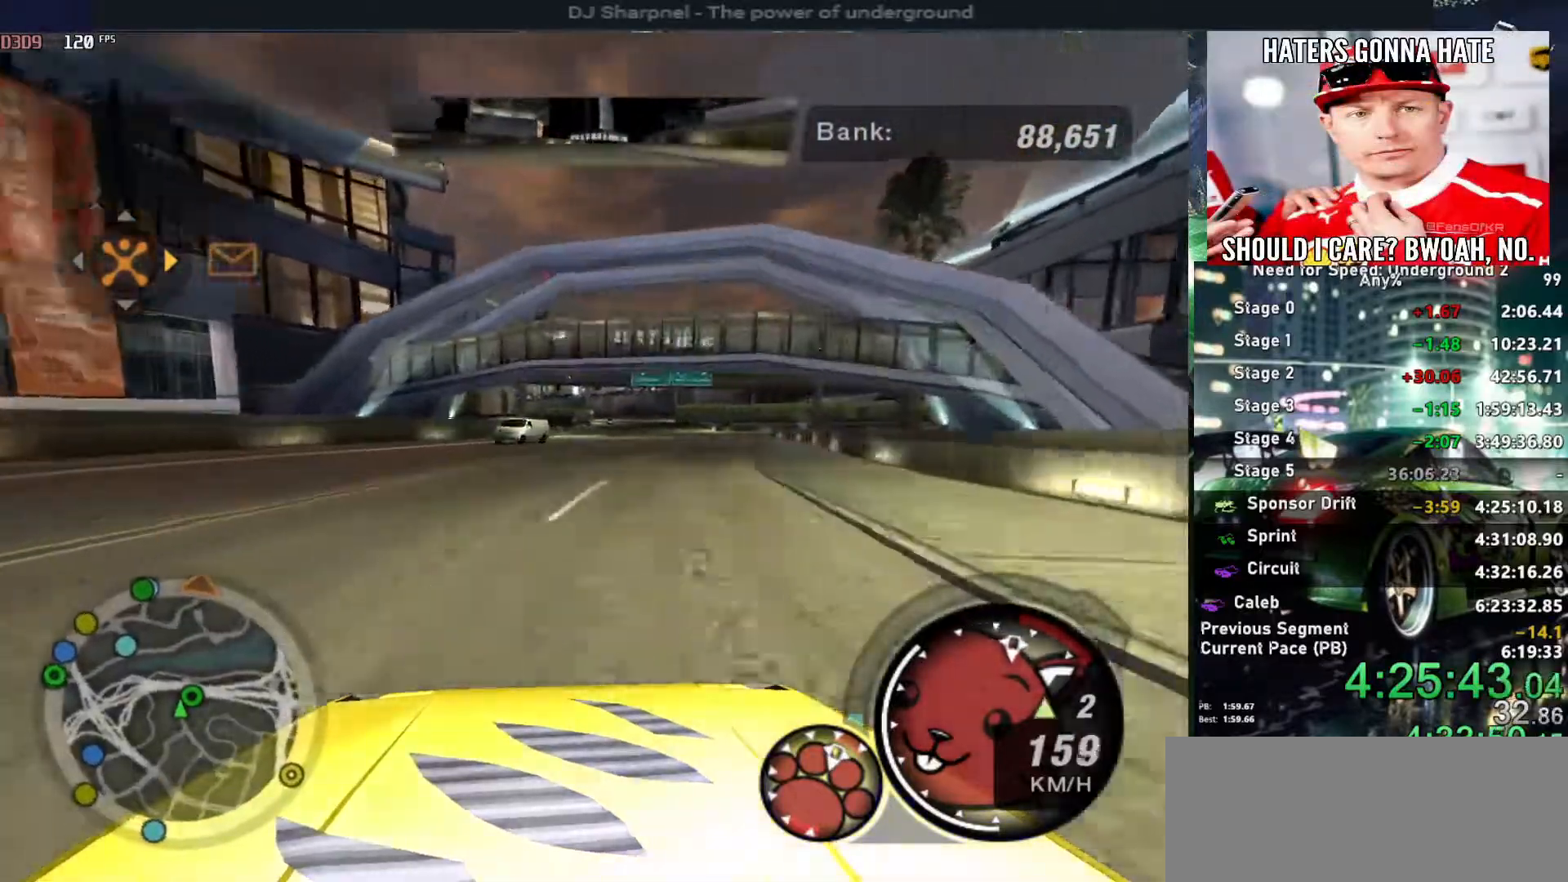
{"keys": [], "events": [[16, "right", "up"], [66, "down", "down"], [66, "up", "up"], [250, "down", "up"]]}
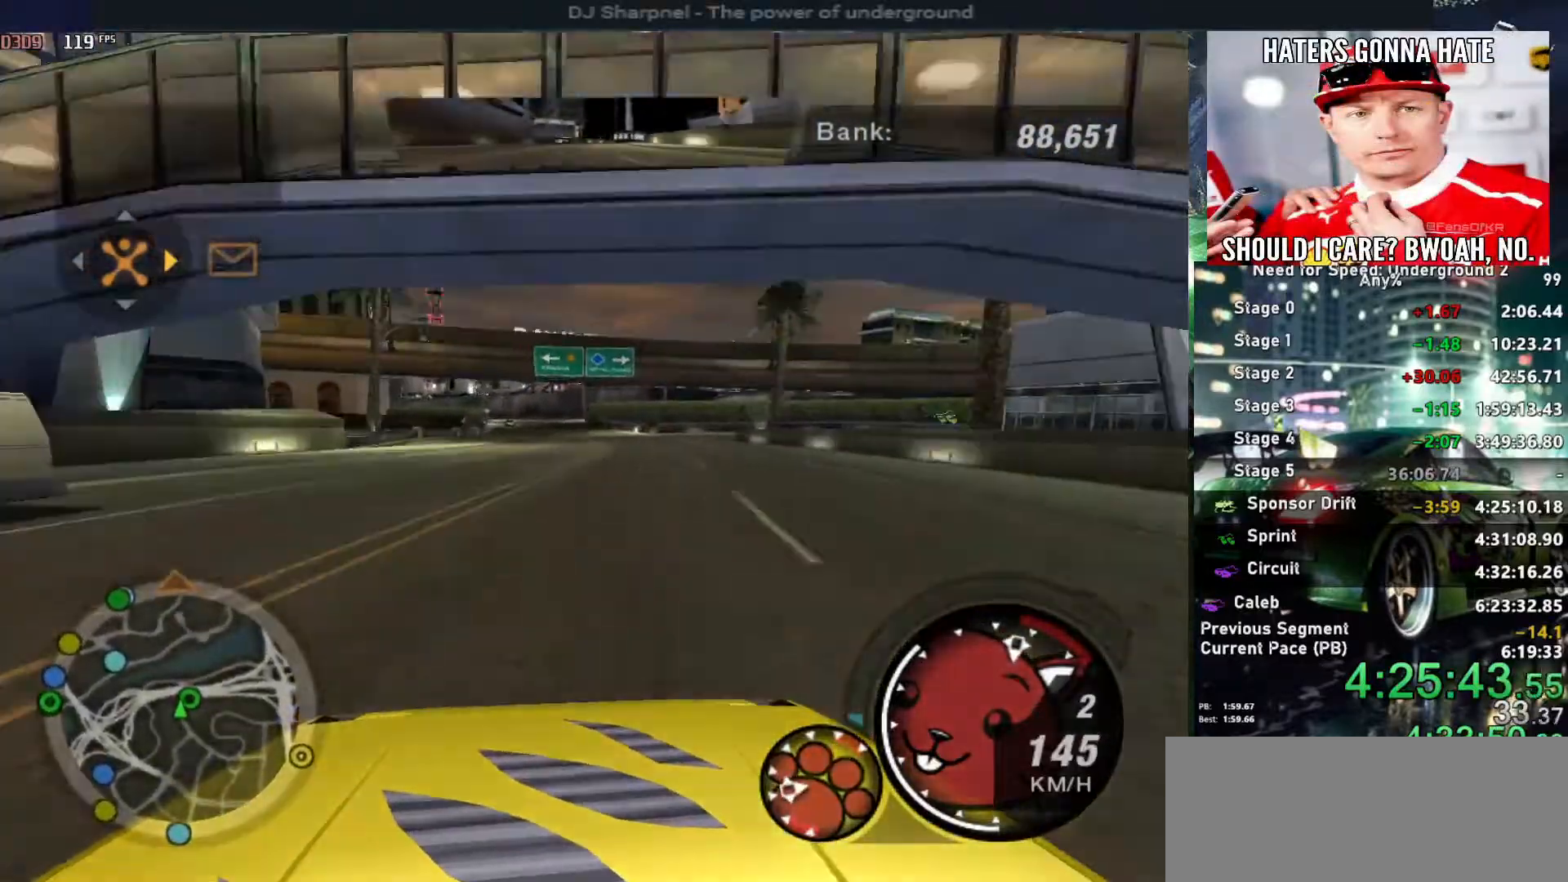
{"keys": ["down", "right"], "events": [[266, "down", "down"], [316, "right", "down"], [416, "right", "up"], [466, "down", "up"], [500, "down", "down"], [500, "right", "down"]]}
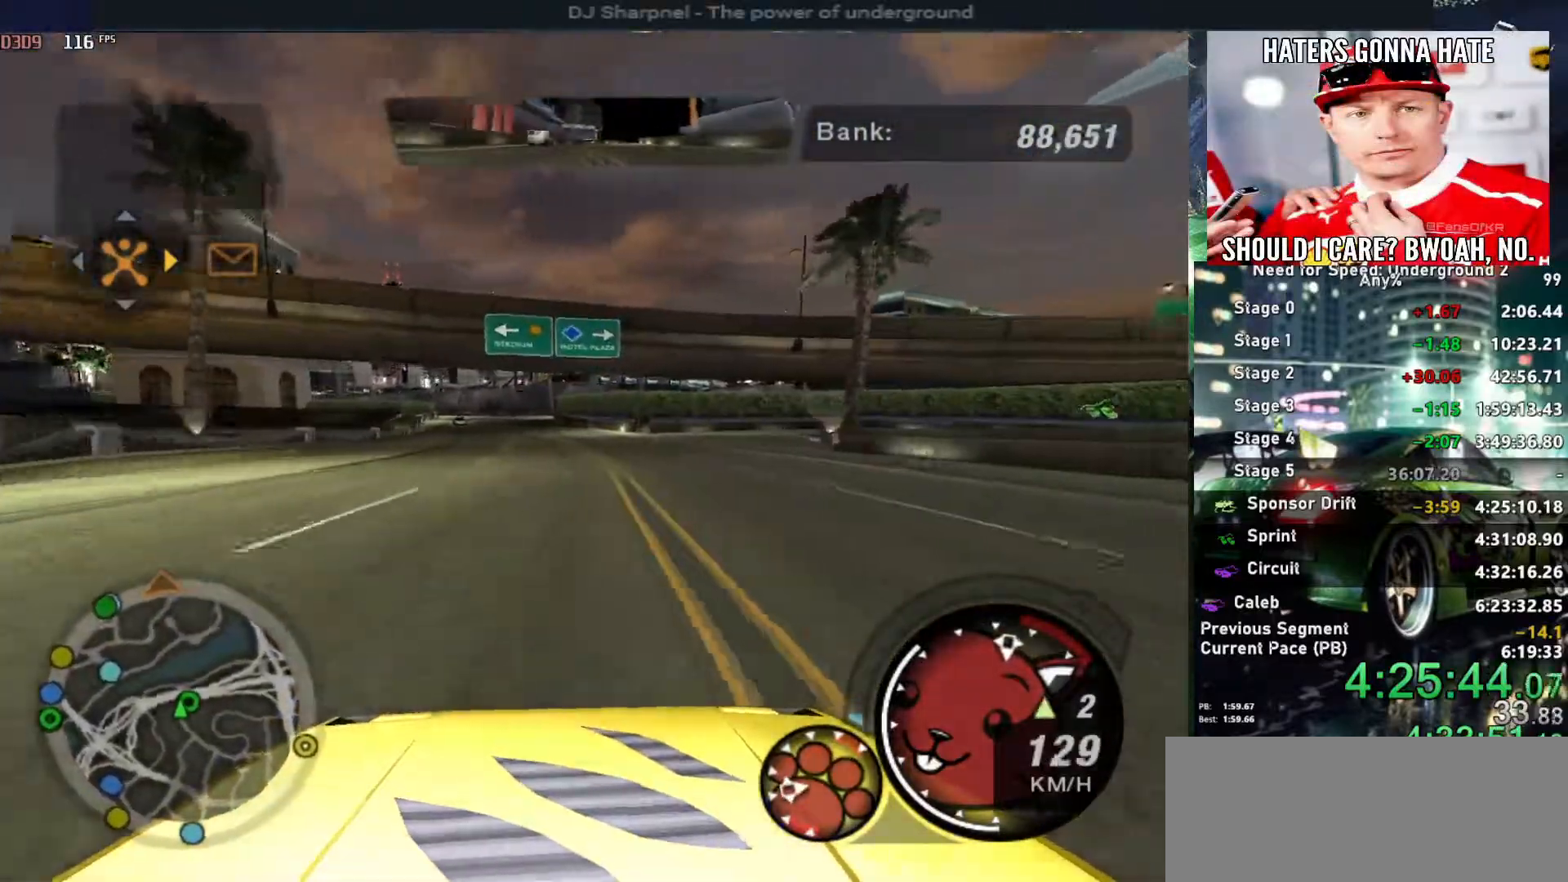
{"keys": [], "events": [[333, "down", "up"], [333, "right", "up"]]}
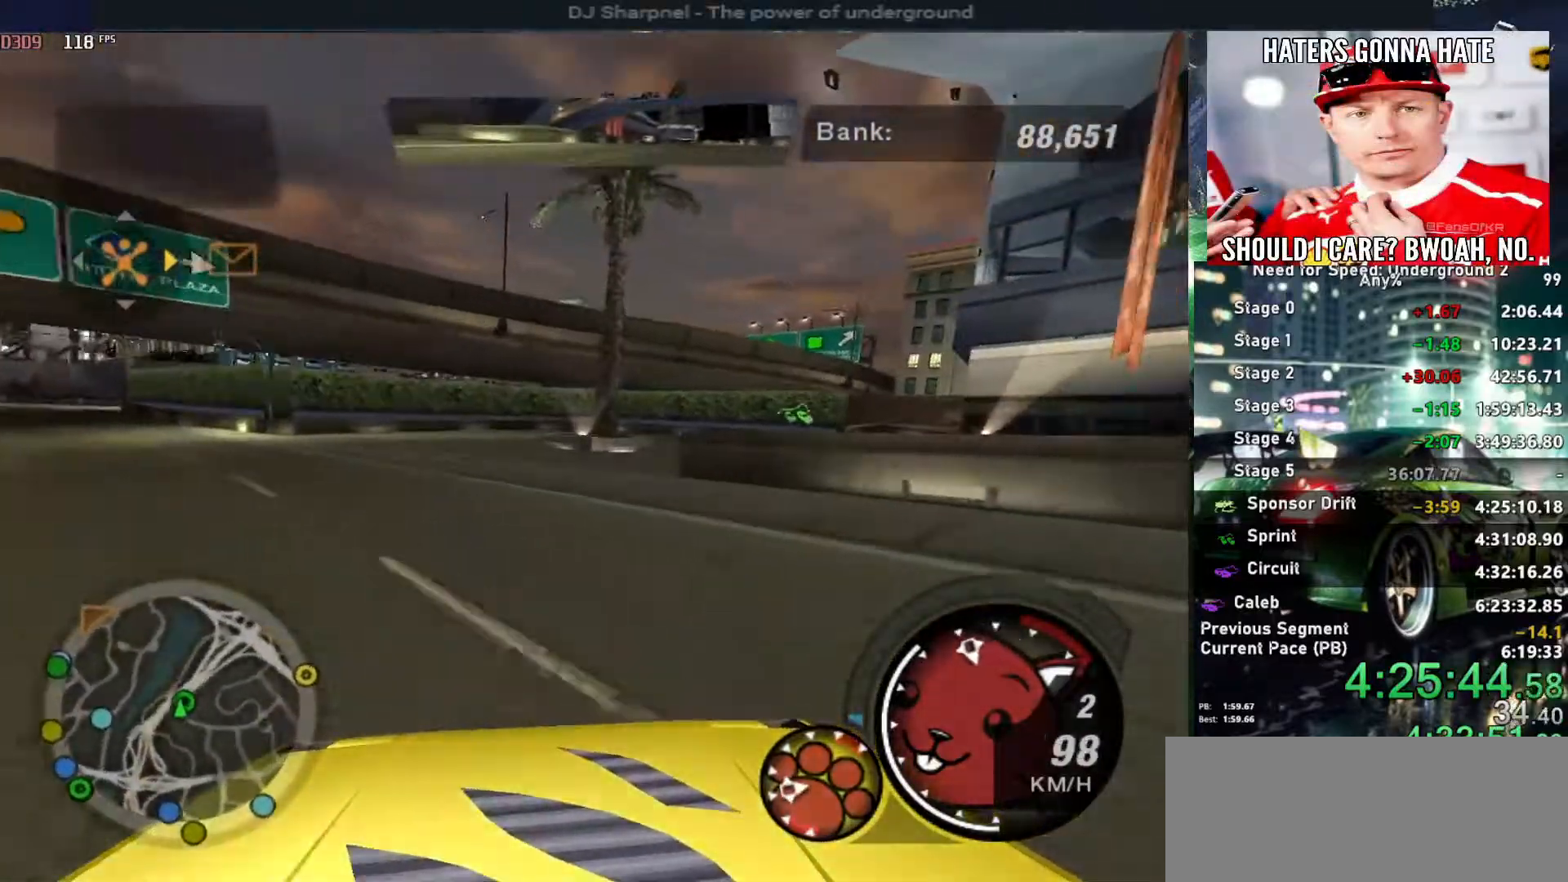
{"keys": ["right"], "events": [[116, "down", "down"], [300, "down", "up"], [400, "right", "down"]]}
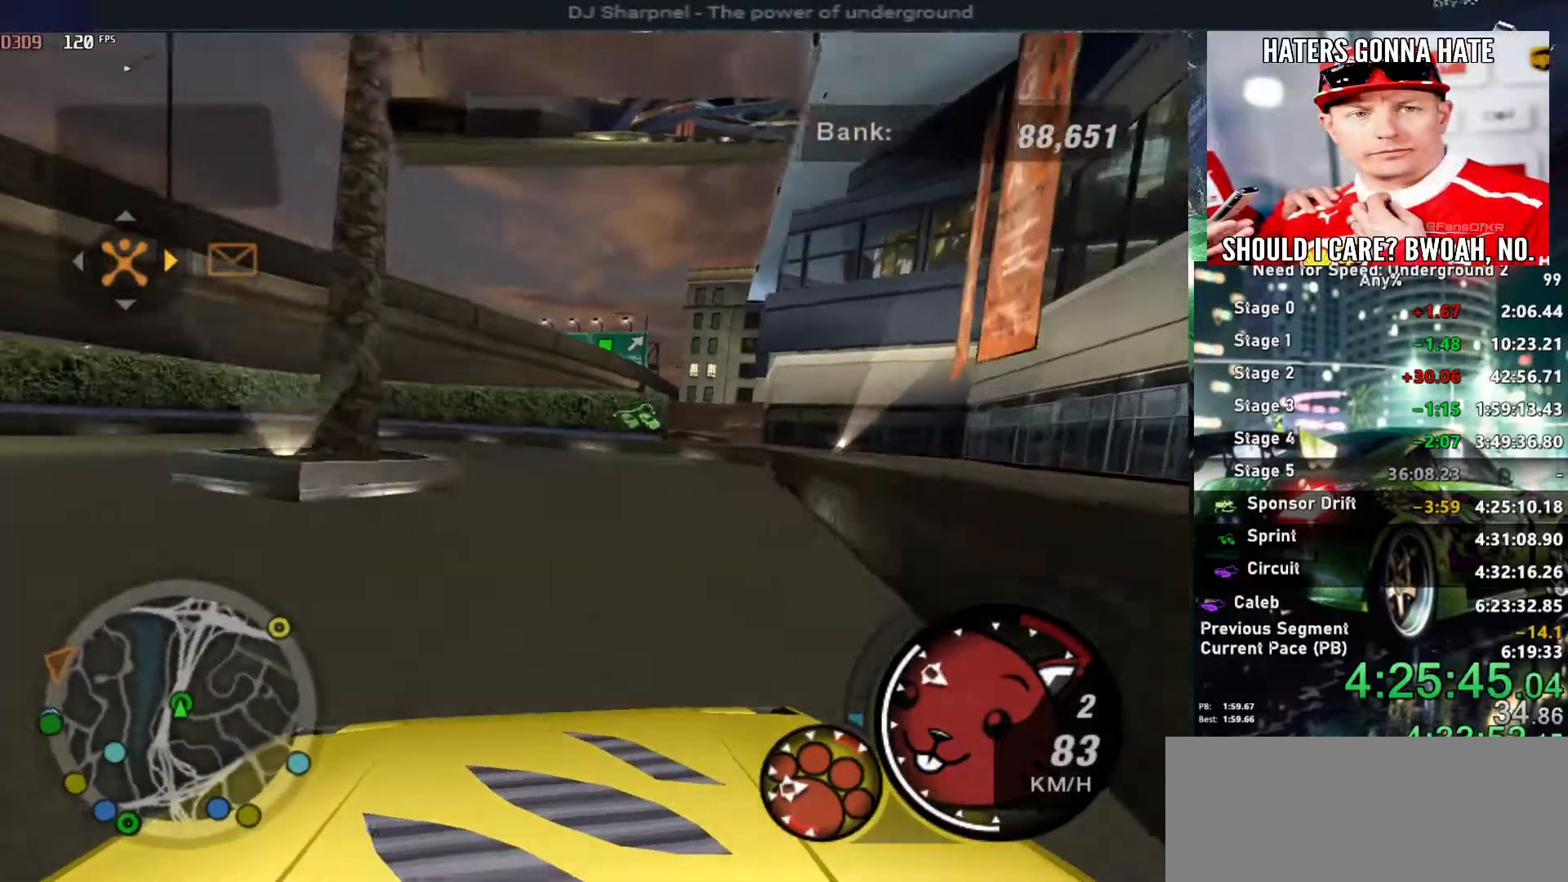
{"keys": [], "events": [[416, "right", "up"]]}
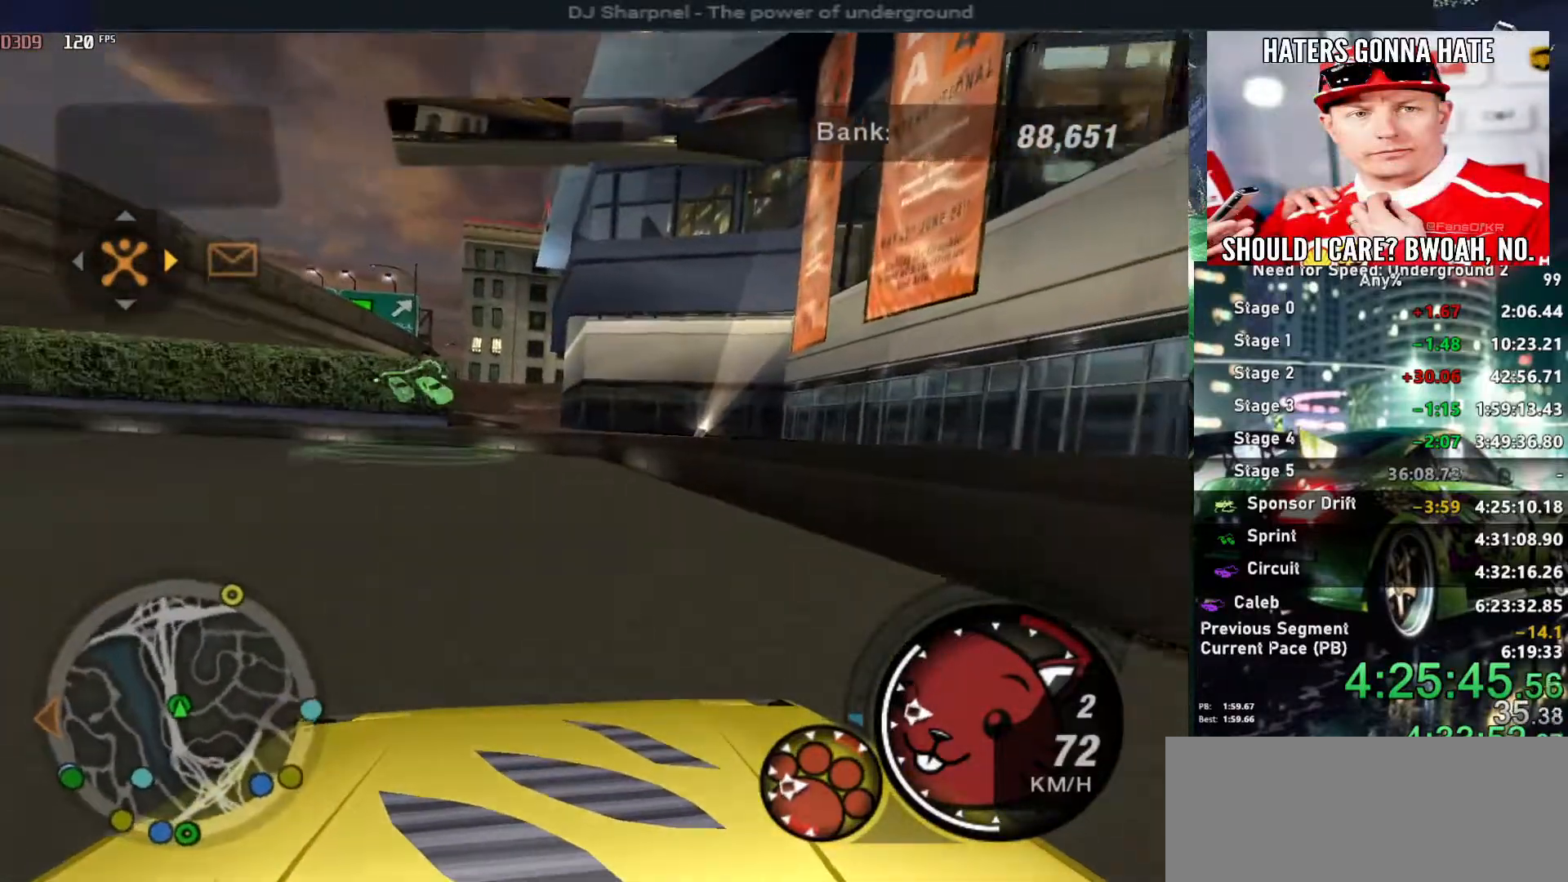
{"keys": ["left", "space"], "events": [[50, "left", "down"], [150, "space", "down"]]}
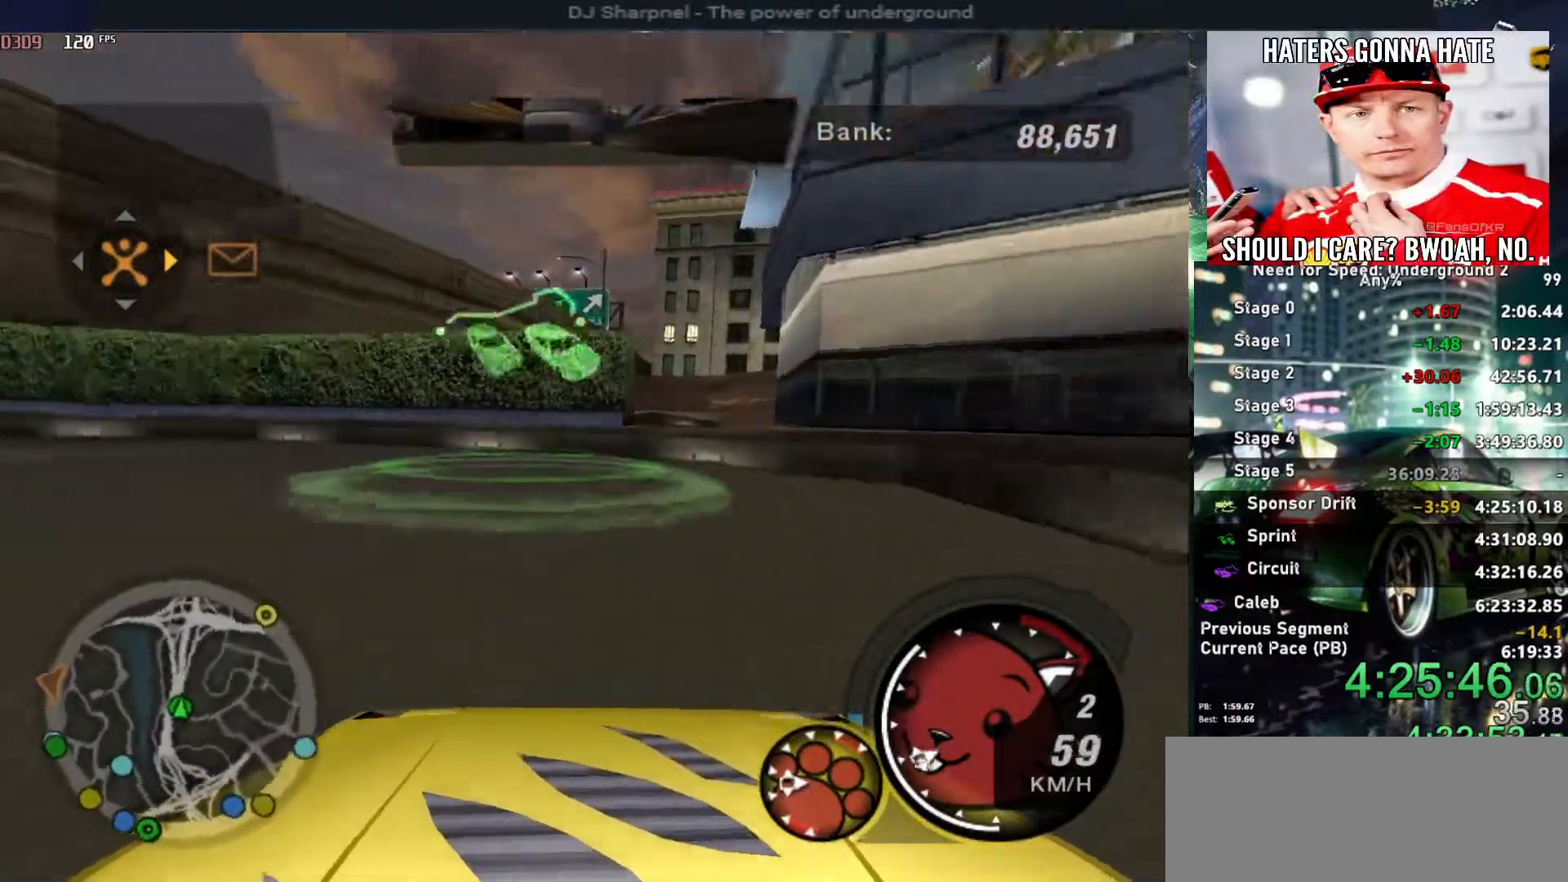
{"keys": [], "events": [[116, "up", "down"], [216, "space", "up"], [450, "left", "up"], [450, "up", "up"]]}
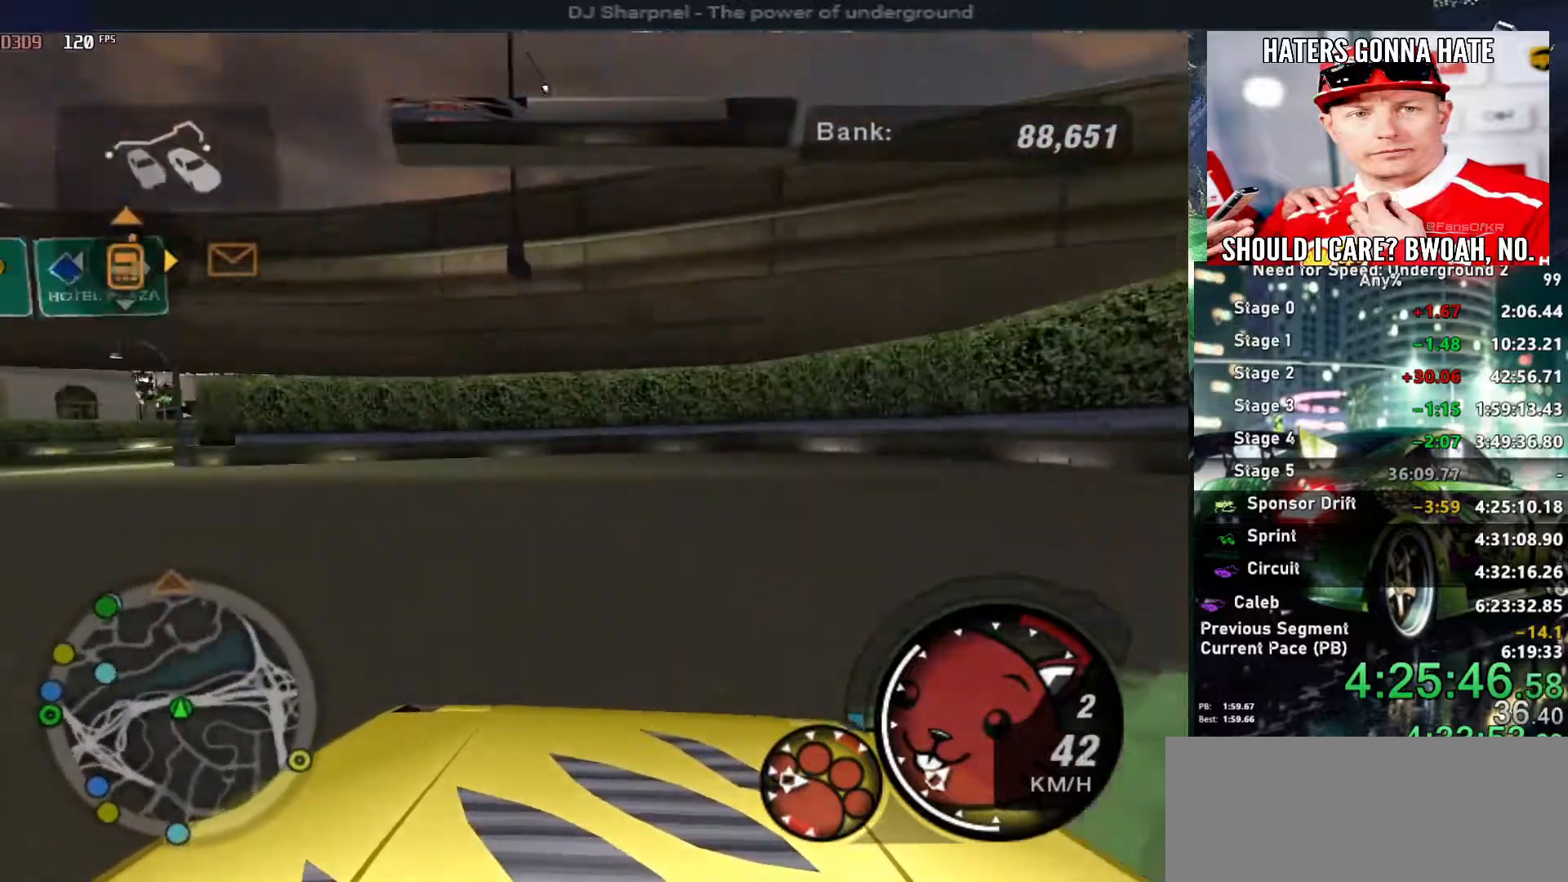
{"keys": ["return"], "events": [[33, "return", "down"], [183, "return", "up"], [266, "left", "down"], [366, "return", "down"], [416, "left", "up"]]}
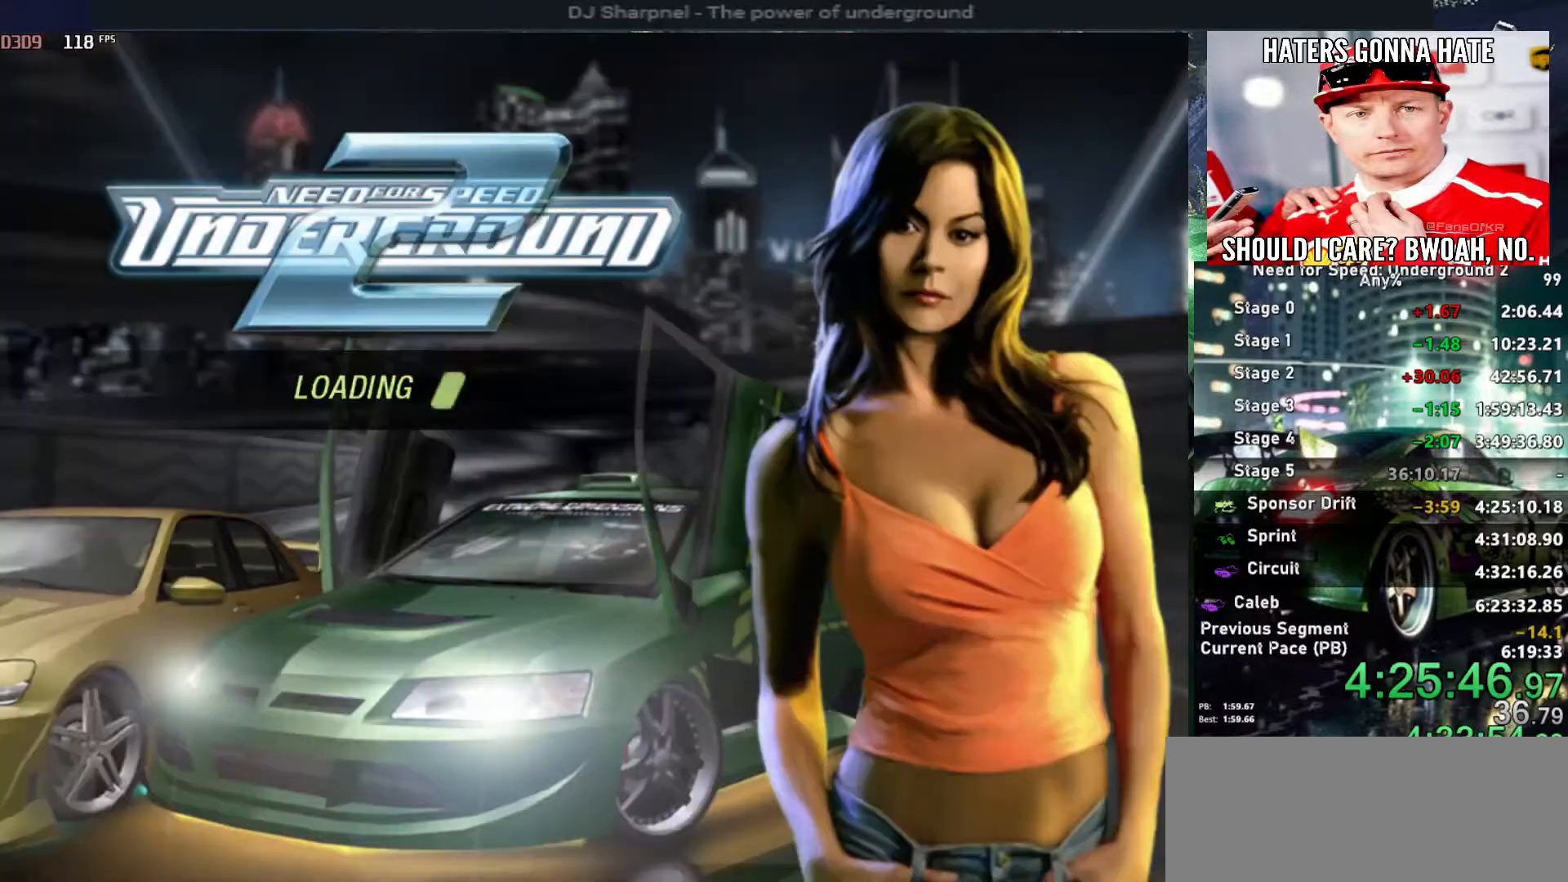
{"keys": [], "events": [[16, "return", "up"]]}
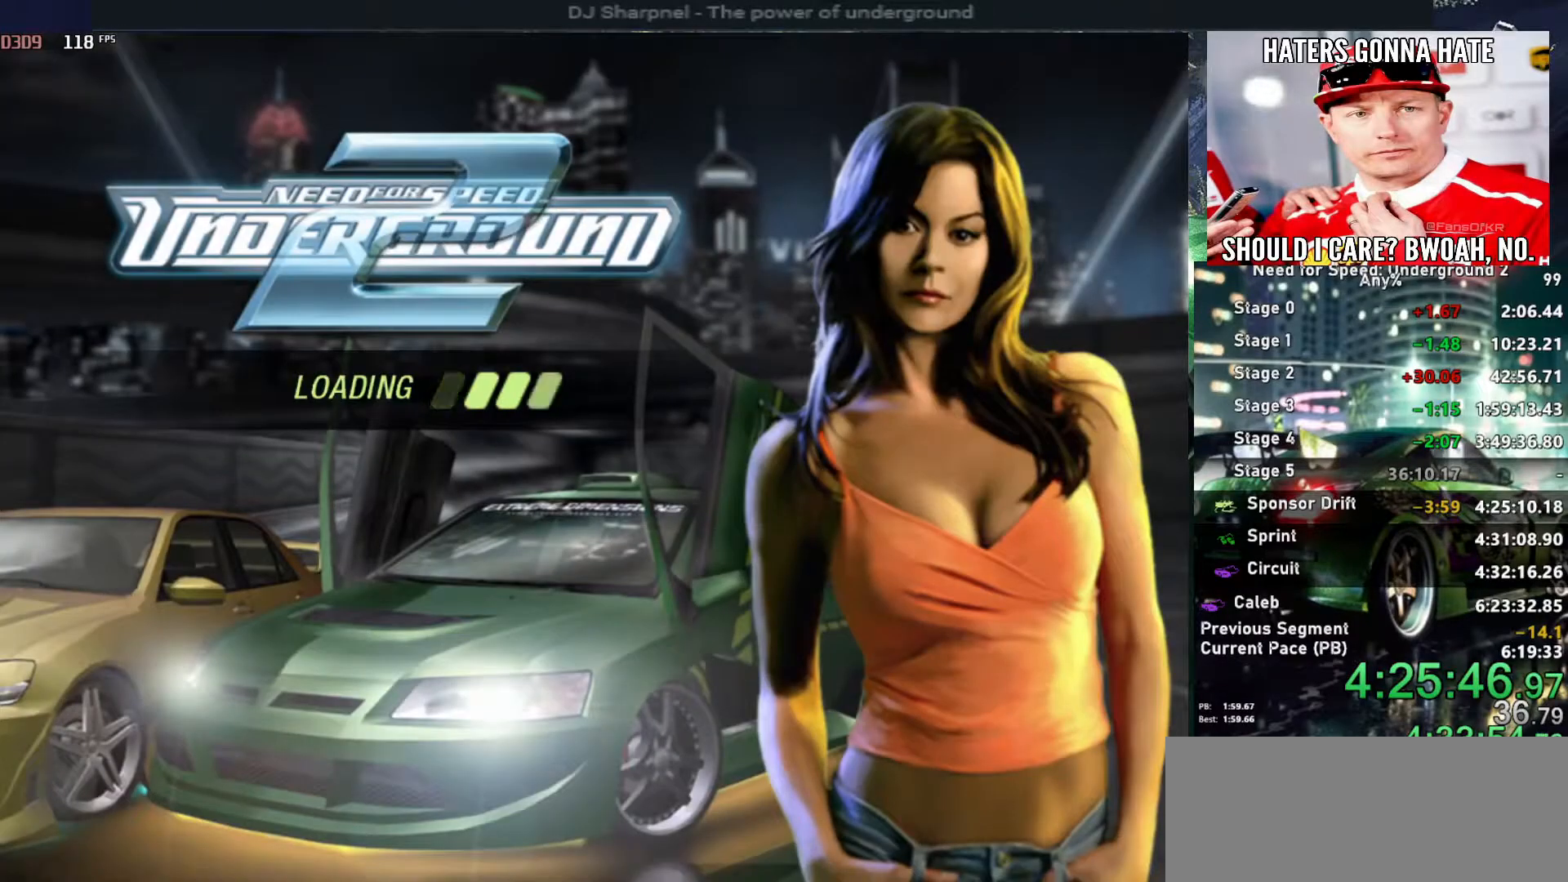
{"keys": [], "events": []}
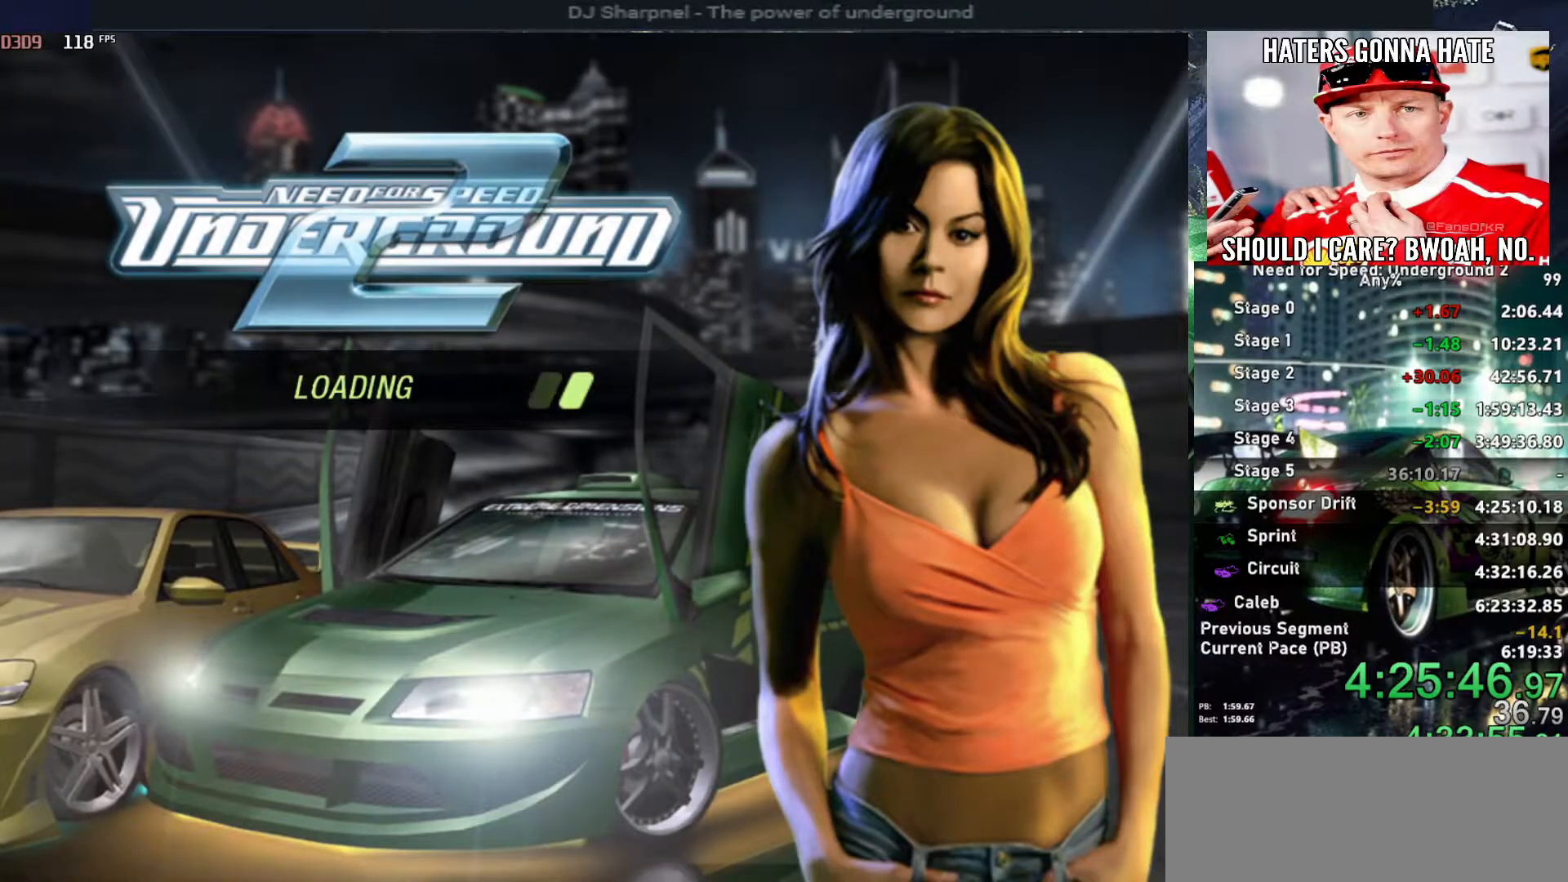
{"keys": ["u", "up"], "events": [[416, "u", "down"], [416, "up", "down"]]}
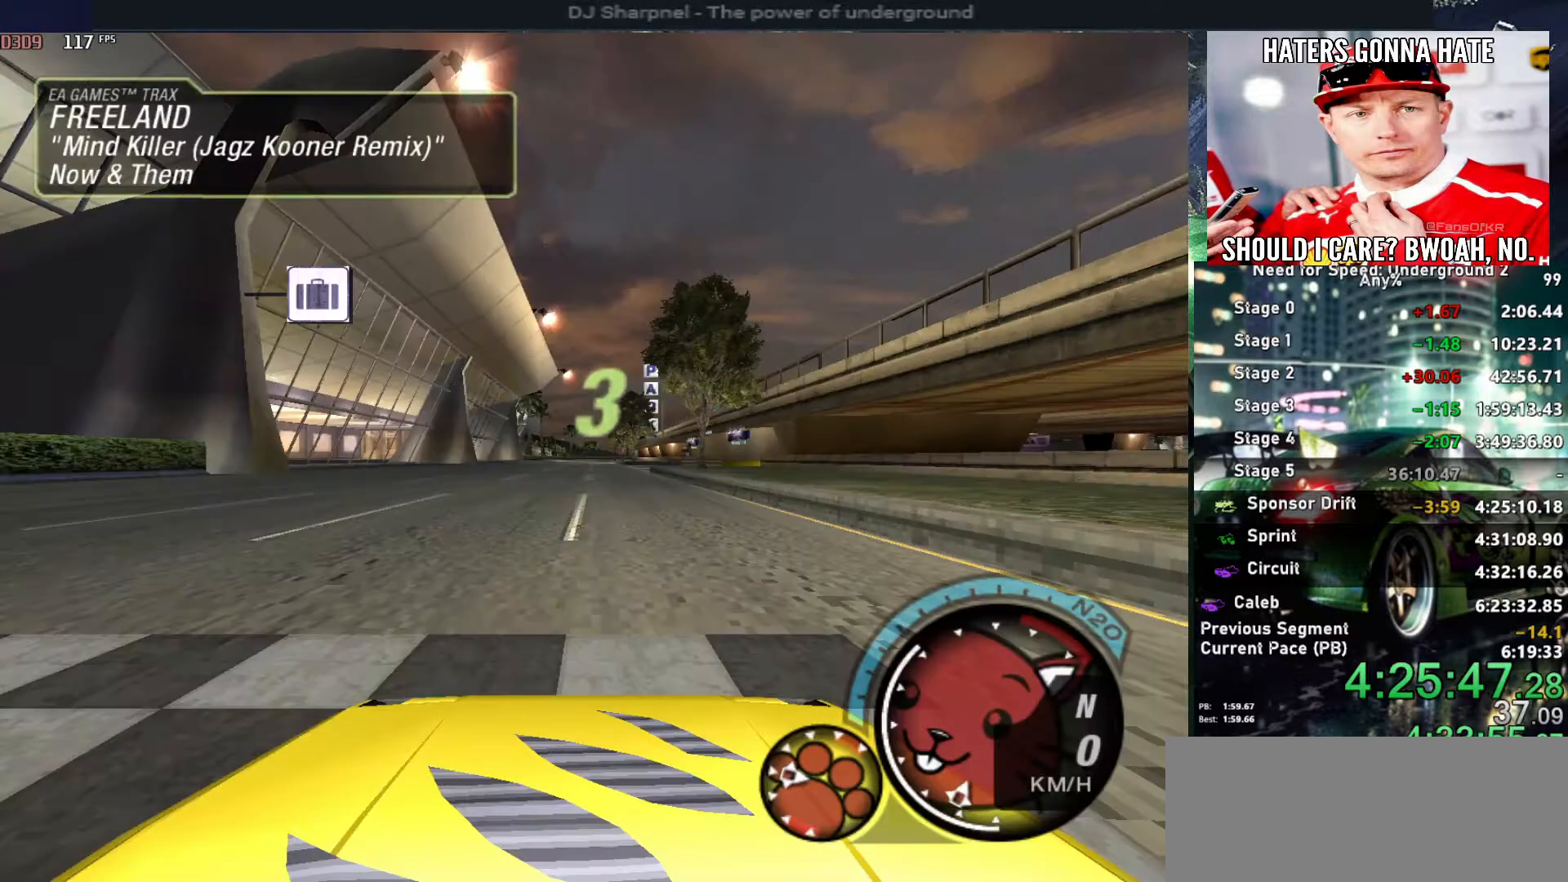
{"keys": ["u", "up"], "events": []}
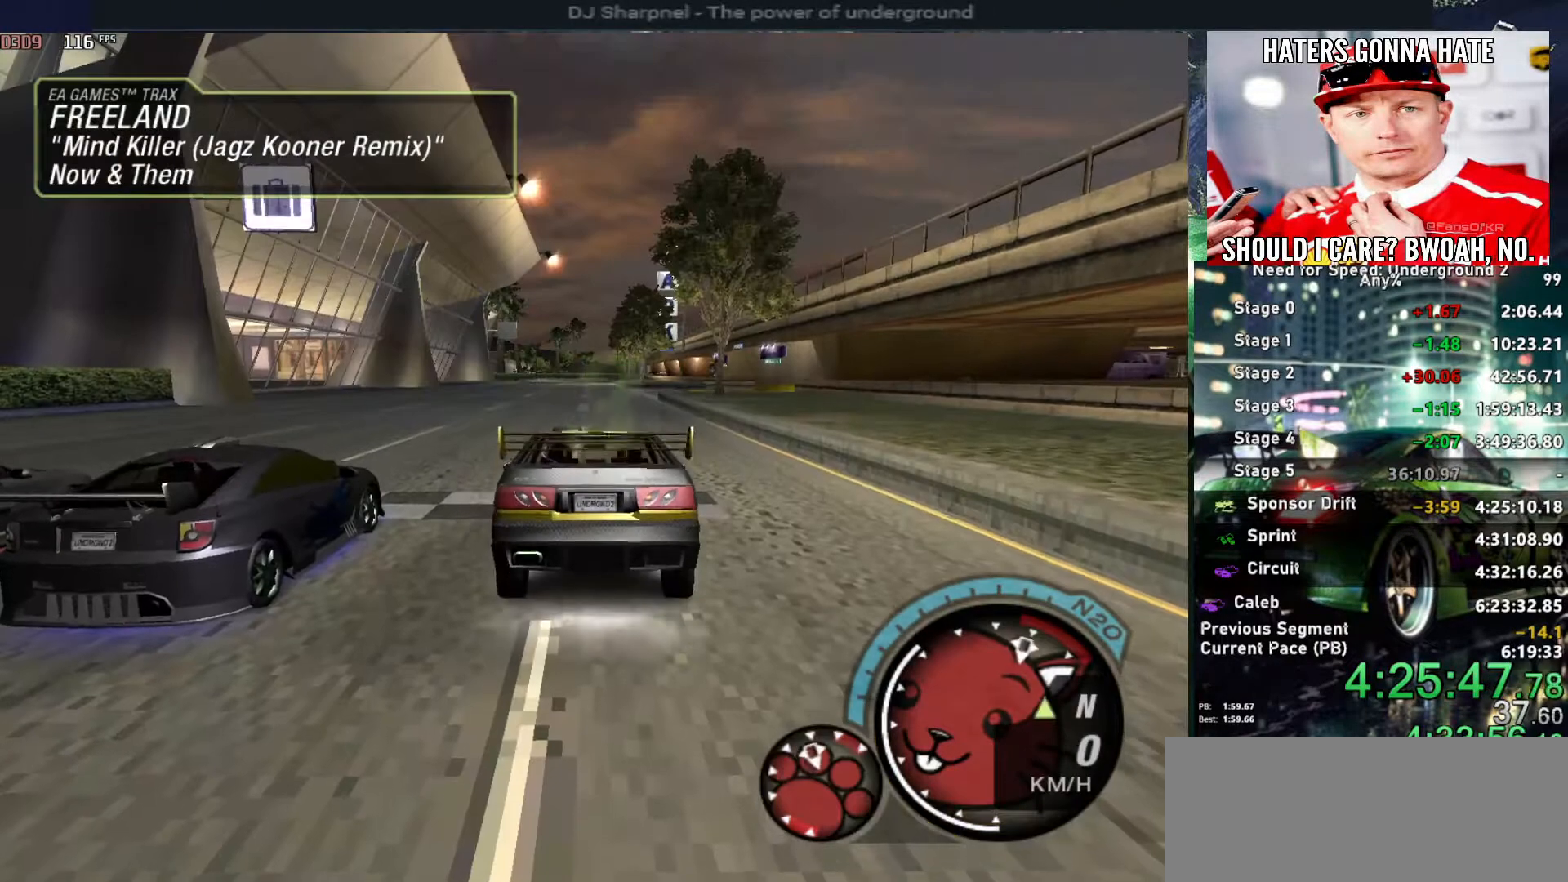
{"keys": ["alt", "up"], "events": [[16, "u", "up"], [500, "alt", "down"]]}
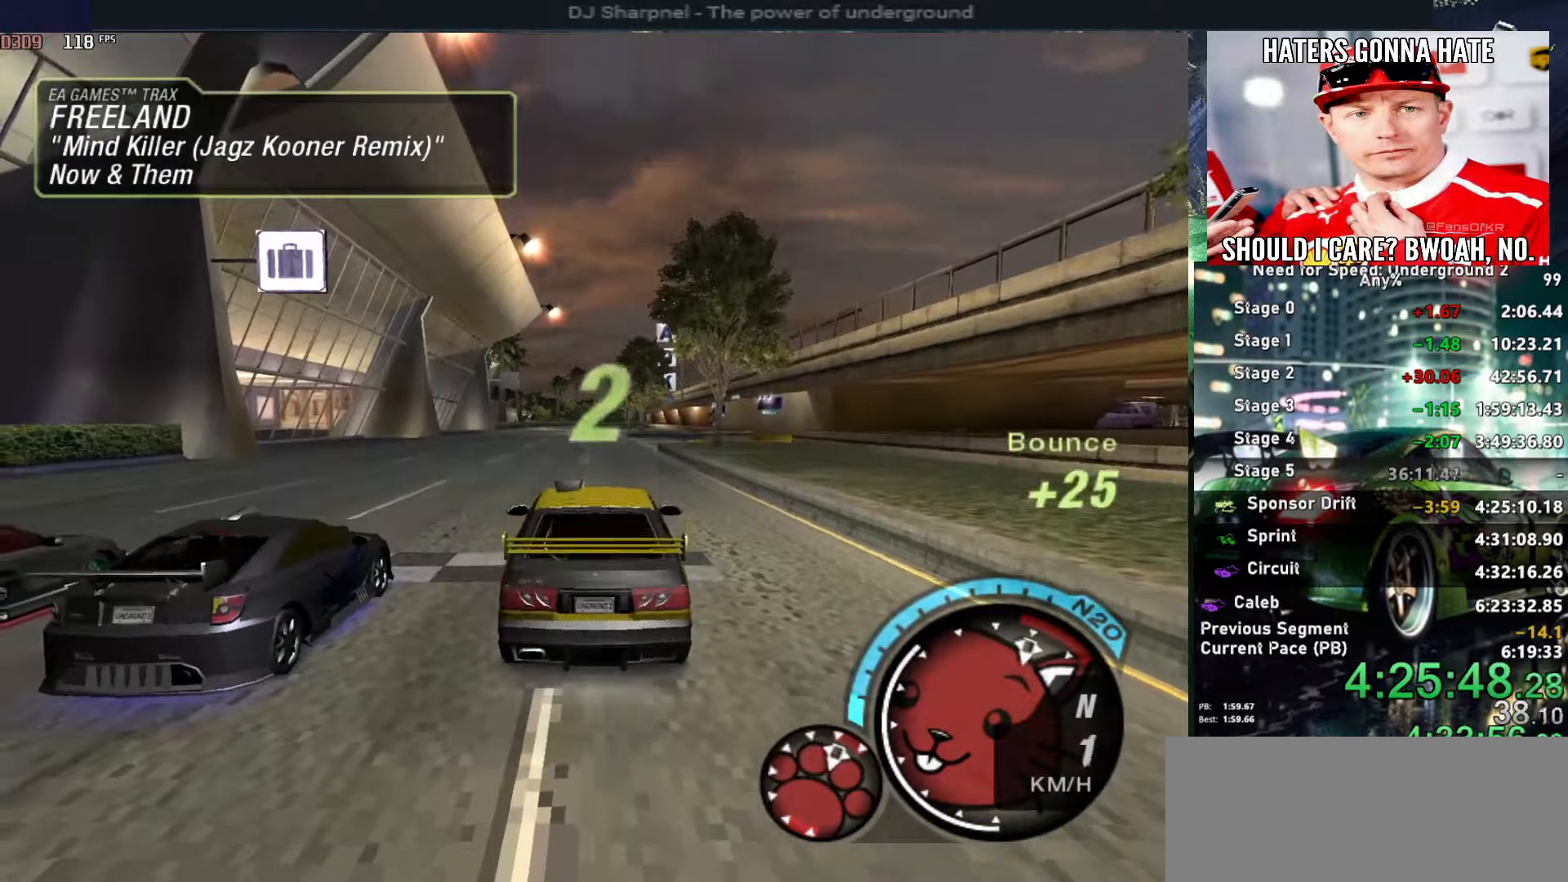
{"keys": ["up"], "events": [[83, "alt", "up"]]}
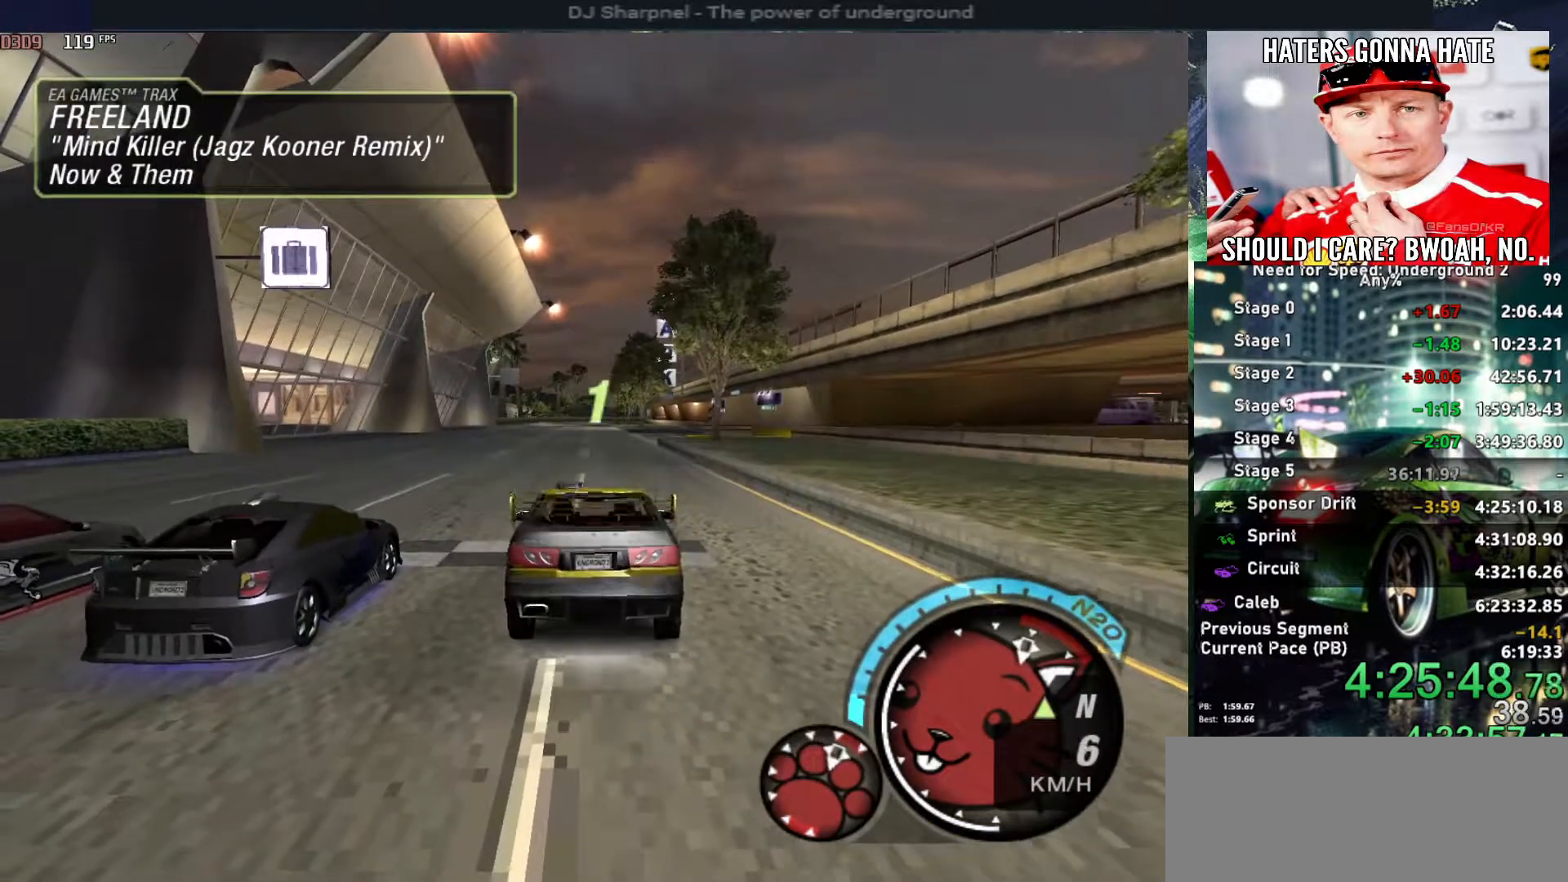
{"keys": ["up"], "events": []}
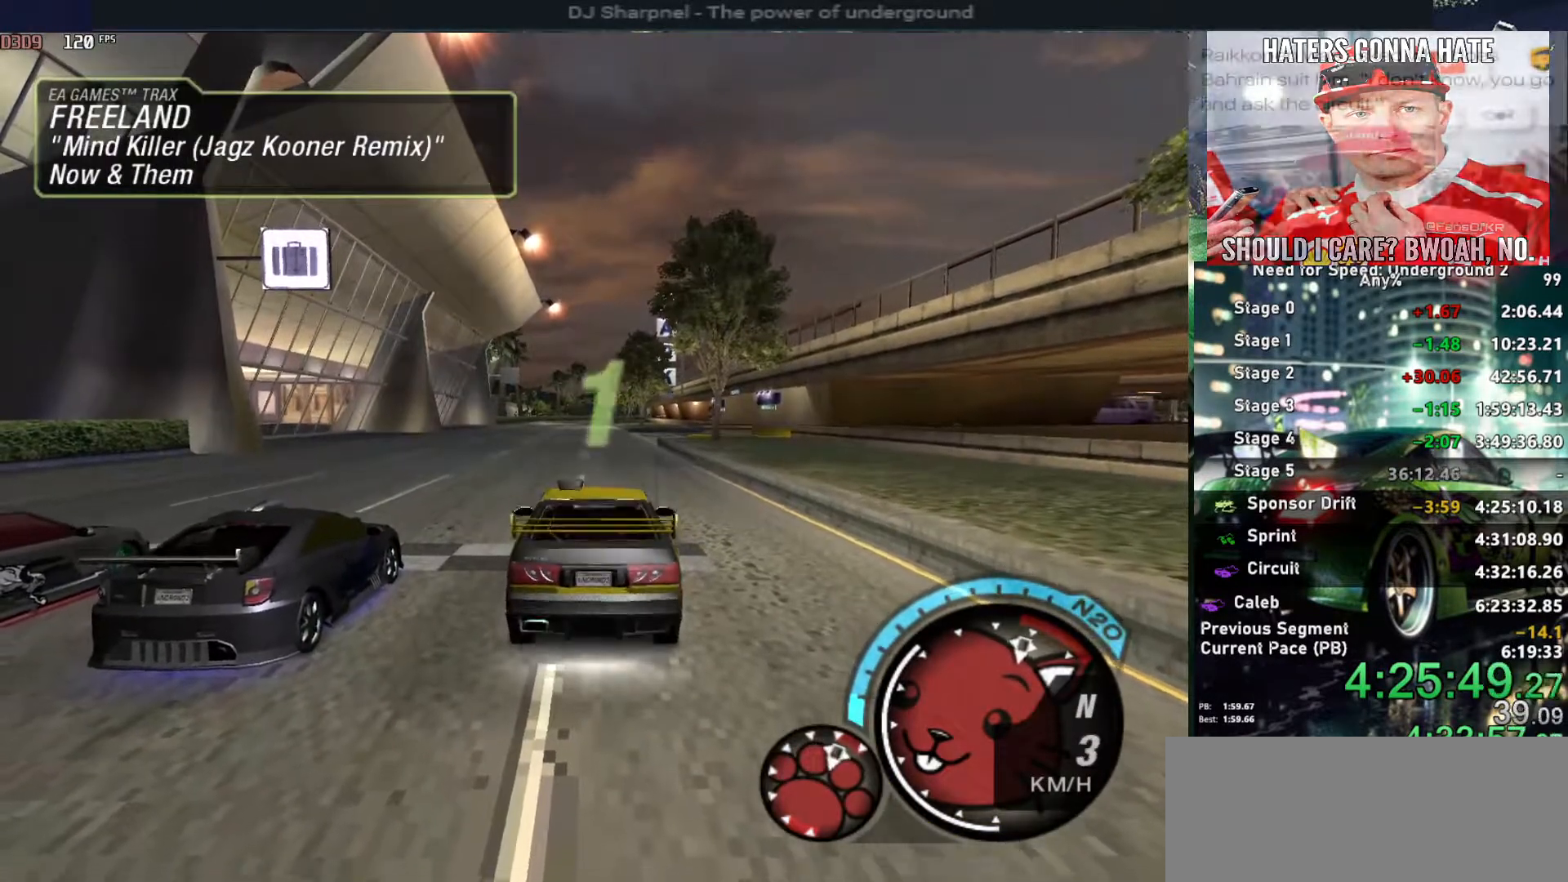
{"keys": ["up"], "events": []}
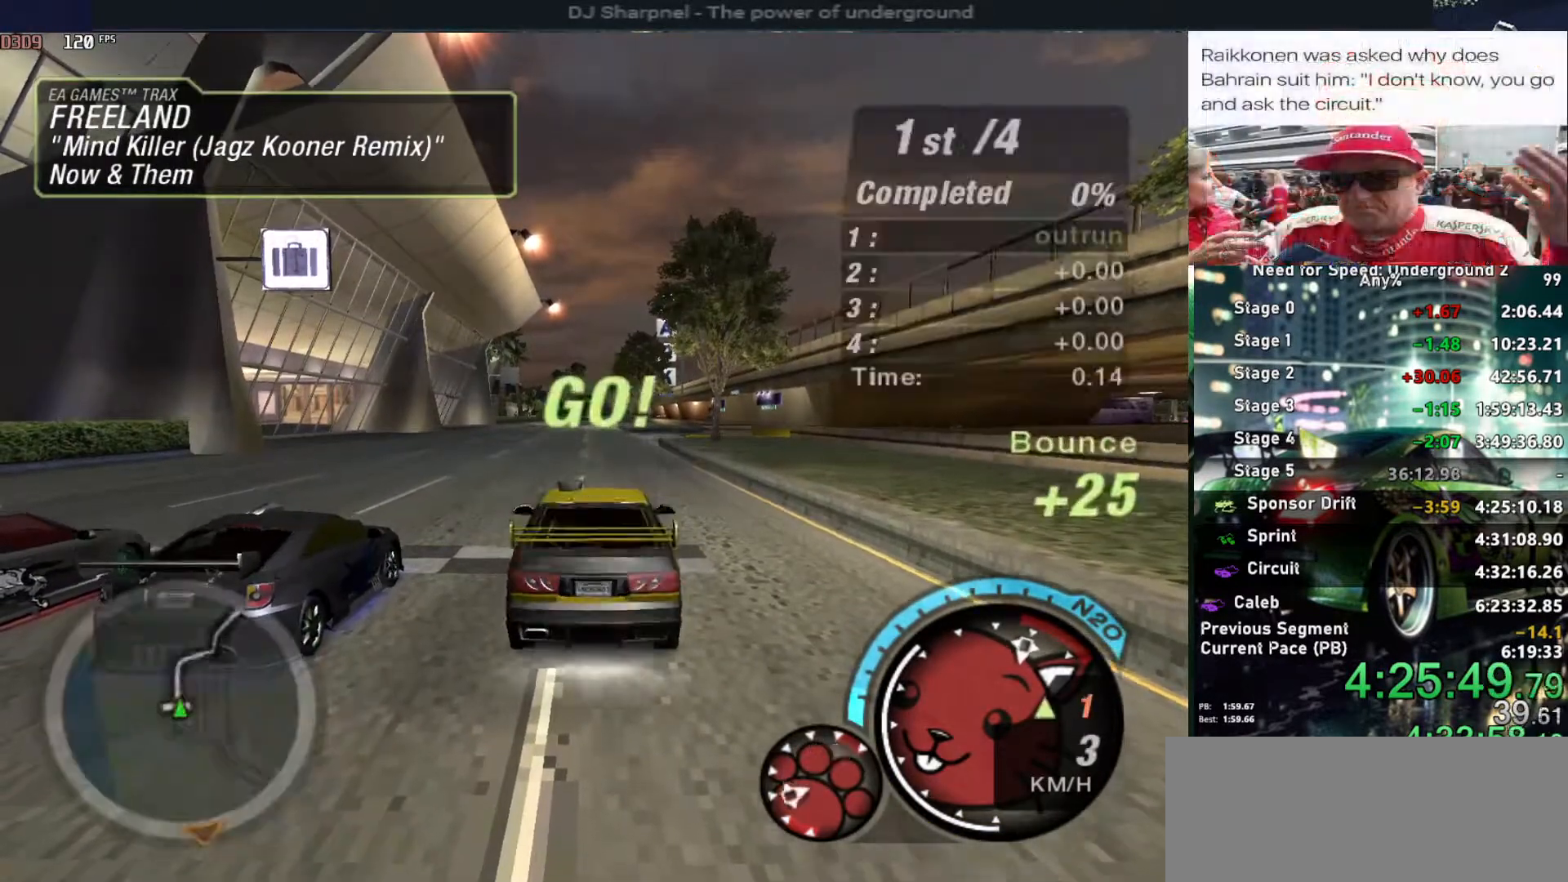
{"keys": ["up"], "events": [[266, "alt", "down"], [466, "alt", "up"]]}
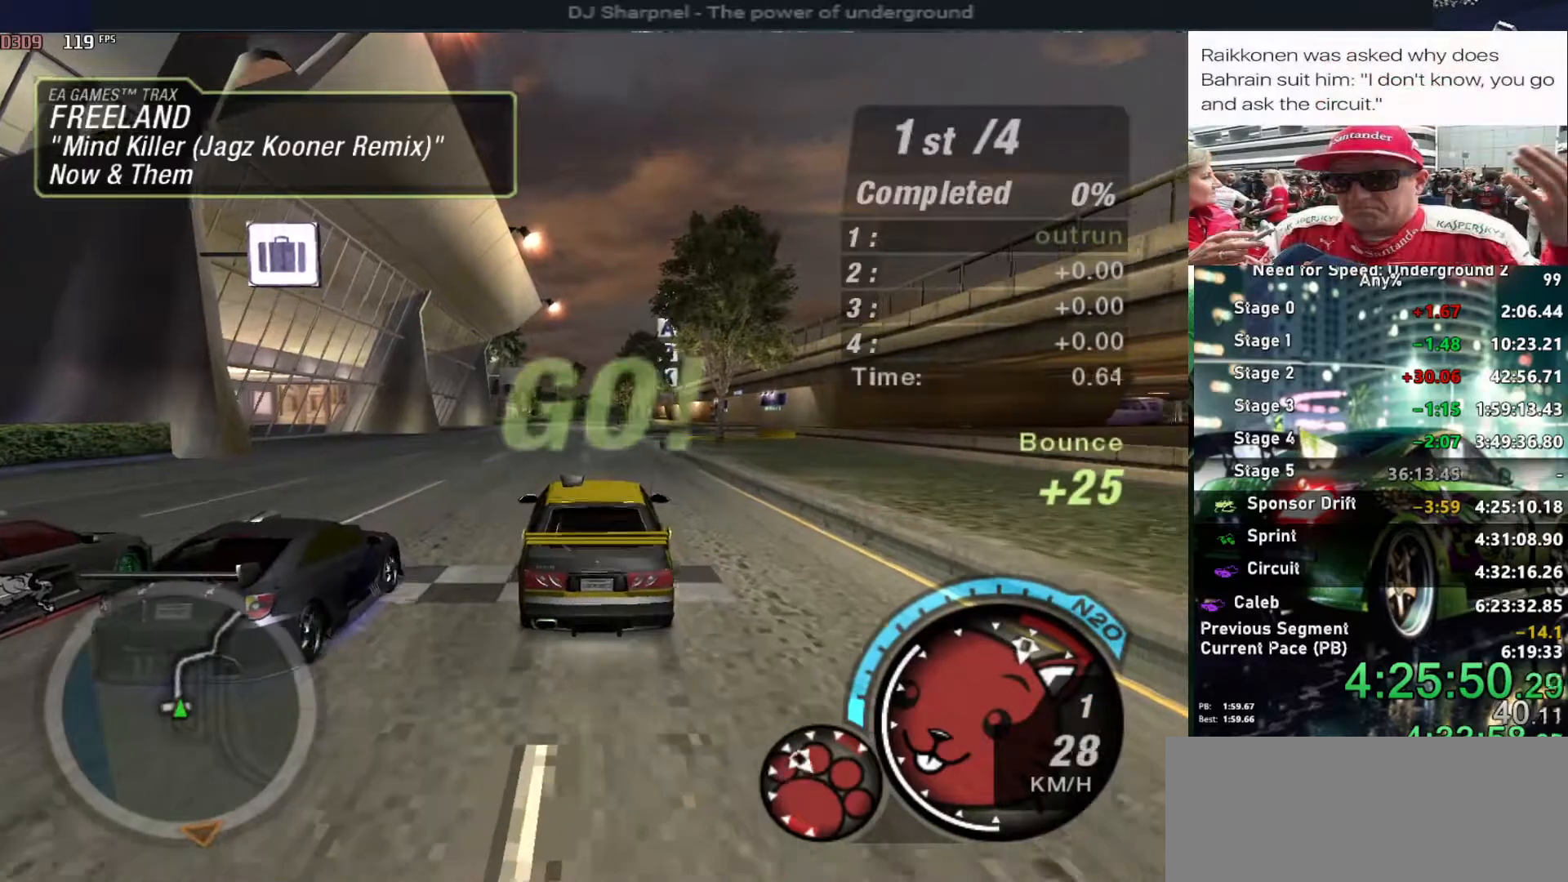
{"keys": ["alt", "up"], "events": [[50, "alt", "down"], [250, "alt", "up"], [283, "alt", "down"], [433, "alt", "up"], [483, "alt", "down"]]}
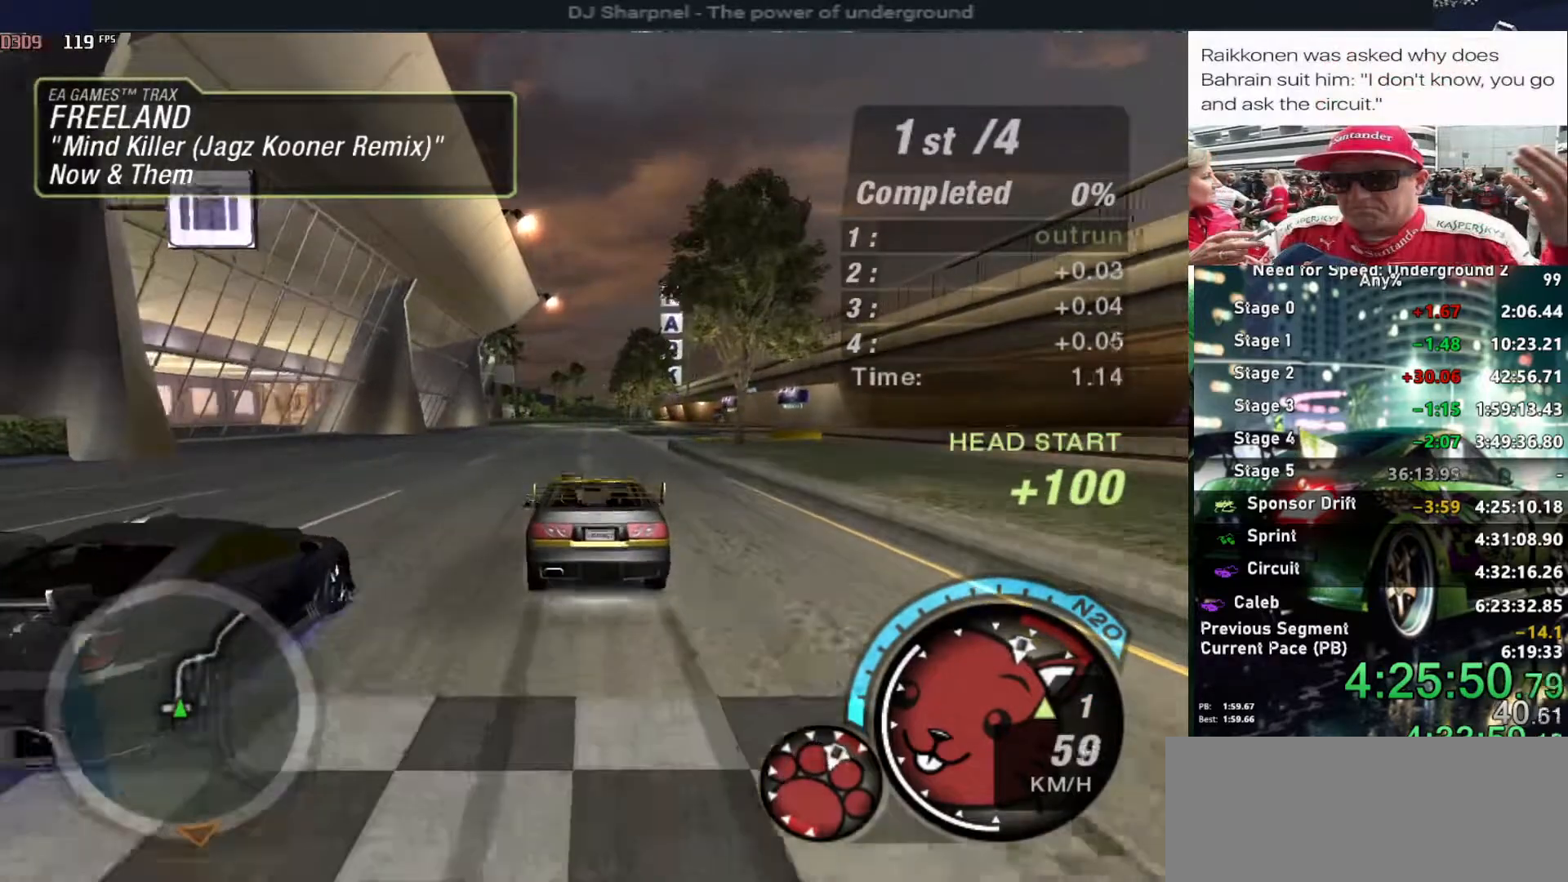
{"keys": ["alt", "up"], "events": [[350, "shift", "down"], [450, "shift", "up"]]}
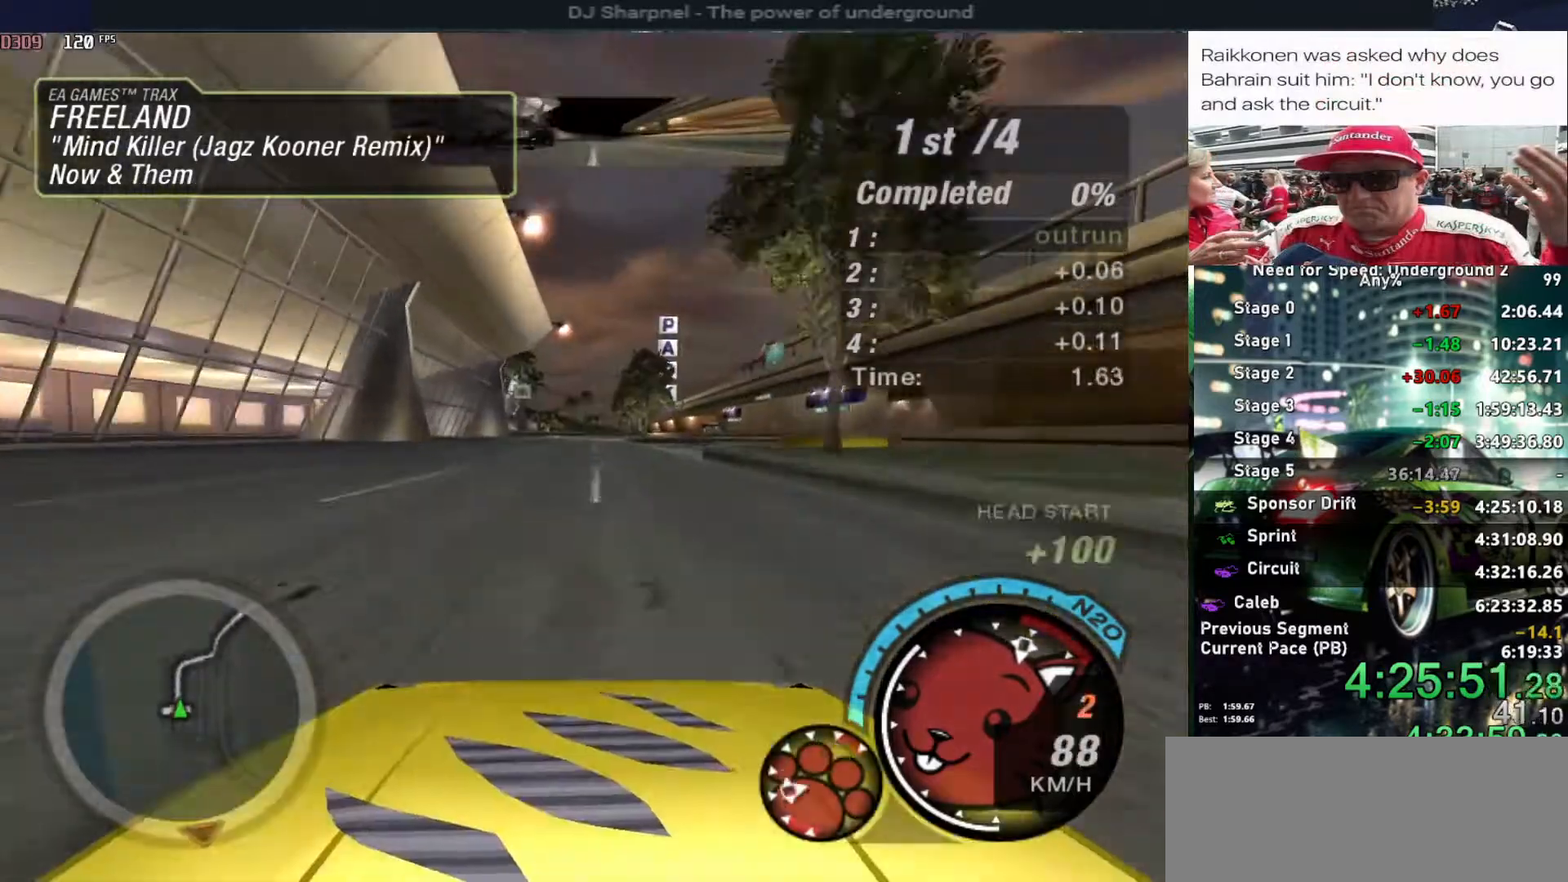
{"keys": ["alt", "up"], "events": [[133, "left", "down"], [183, "left", "up"]]}
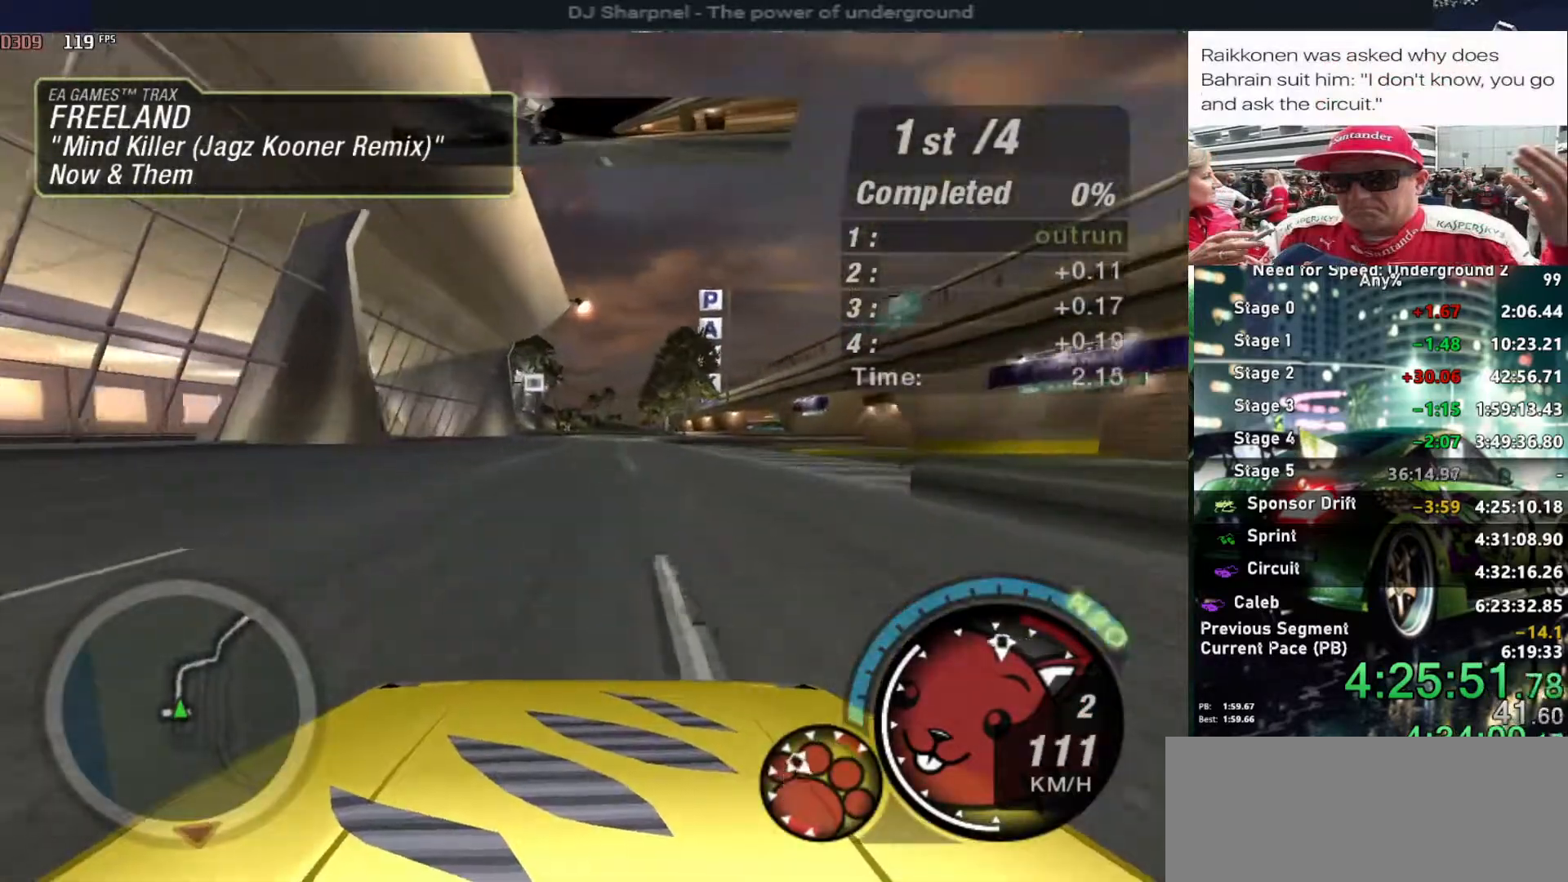
{"keys": ["alt", "up"], "events": []}
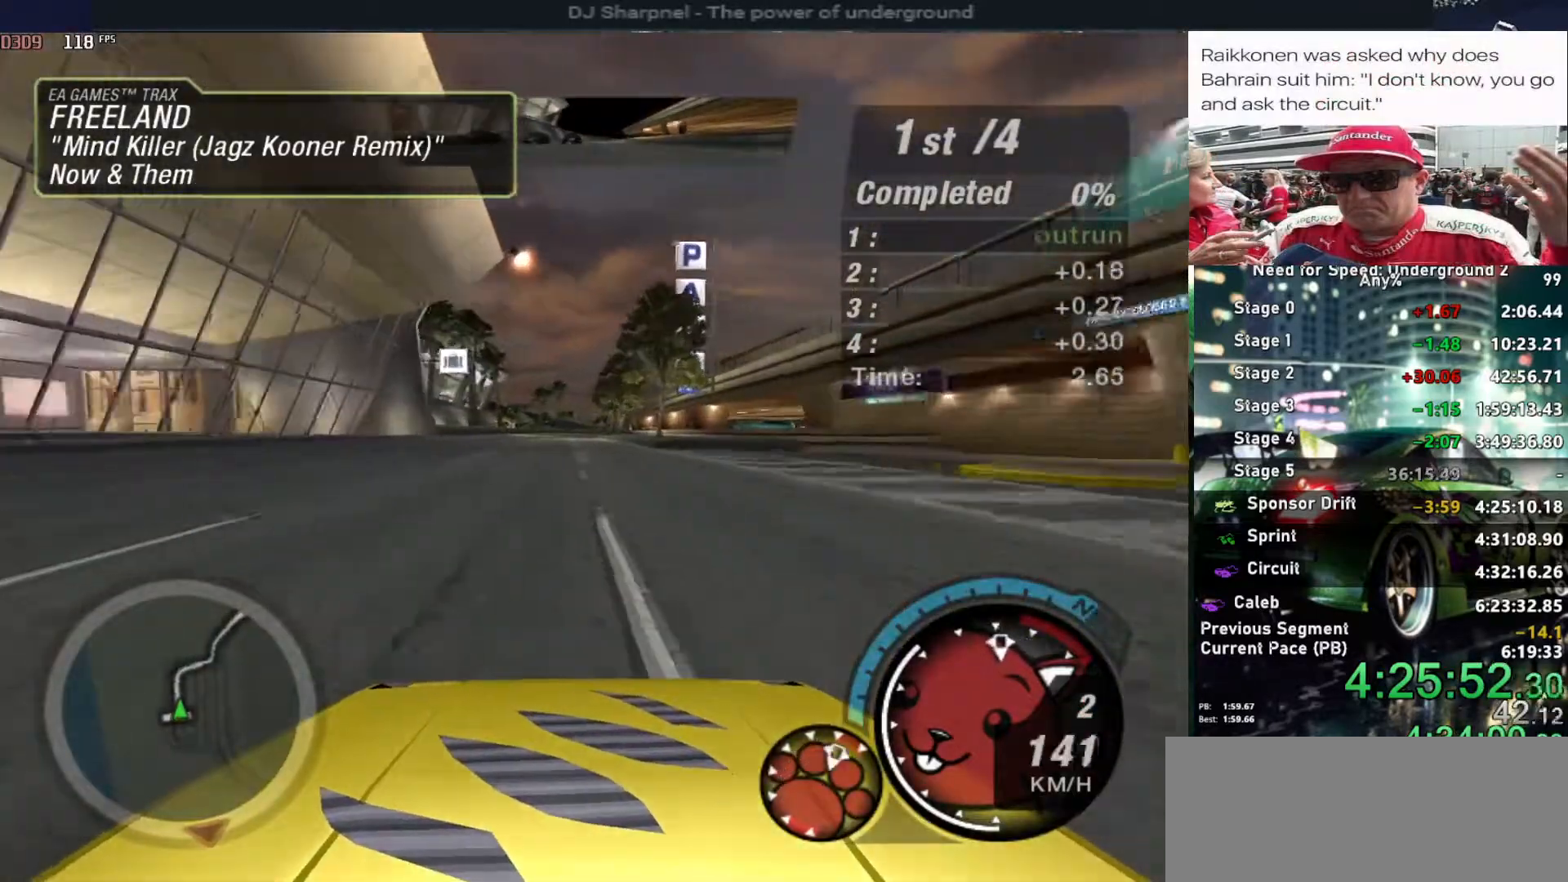
{"keys": ["shift", "up"], "events": [[66, "left", "down"], [166, "left", "up"], [400, "shift", "down"], [500, "alt", "up"]]}
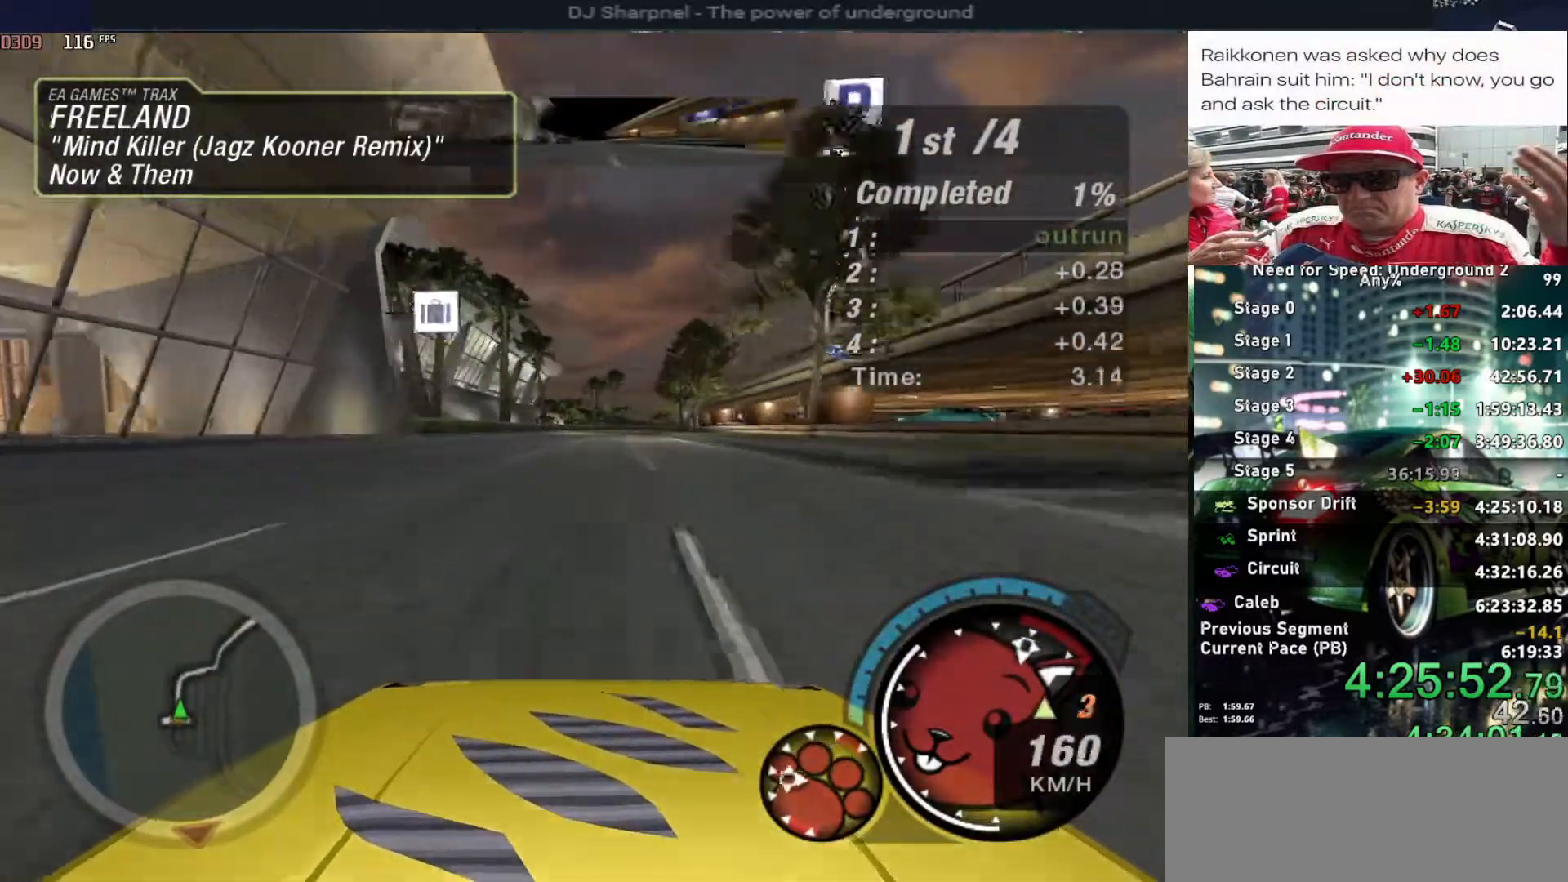
{"keys": ["up"], "events": [[83, "shift", "up"], [316, "left", "down"], [366, "left", "up"]]}
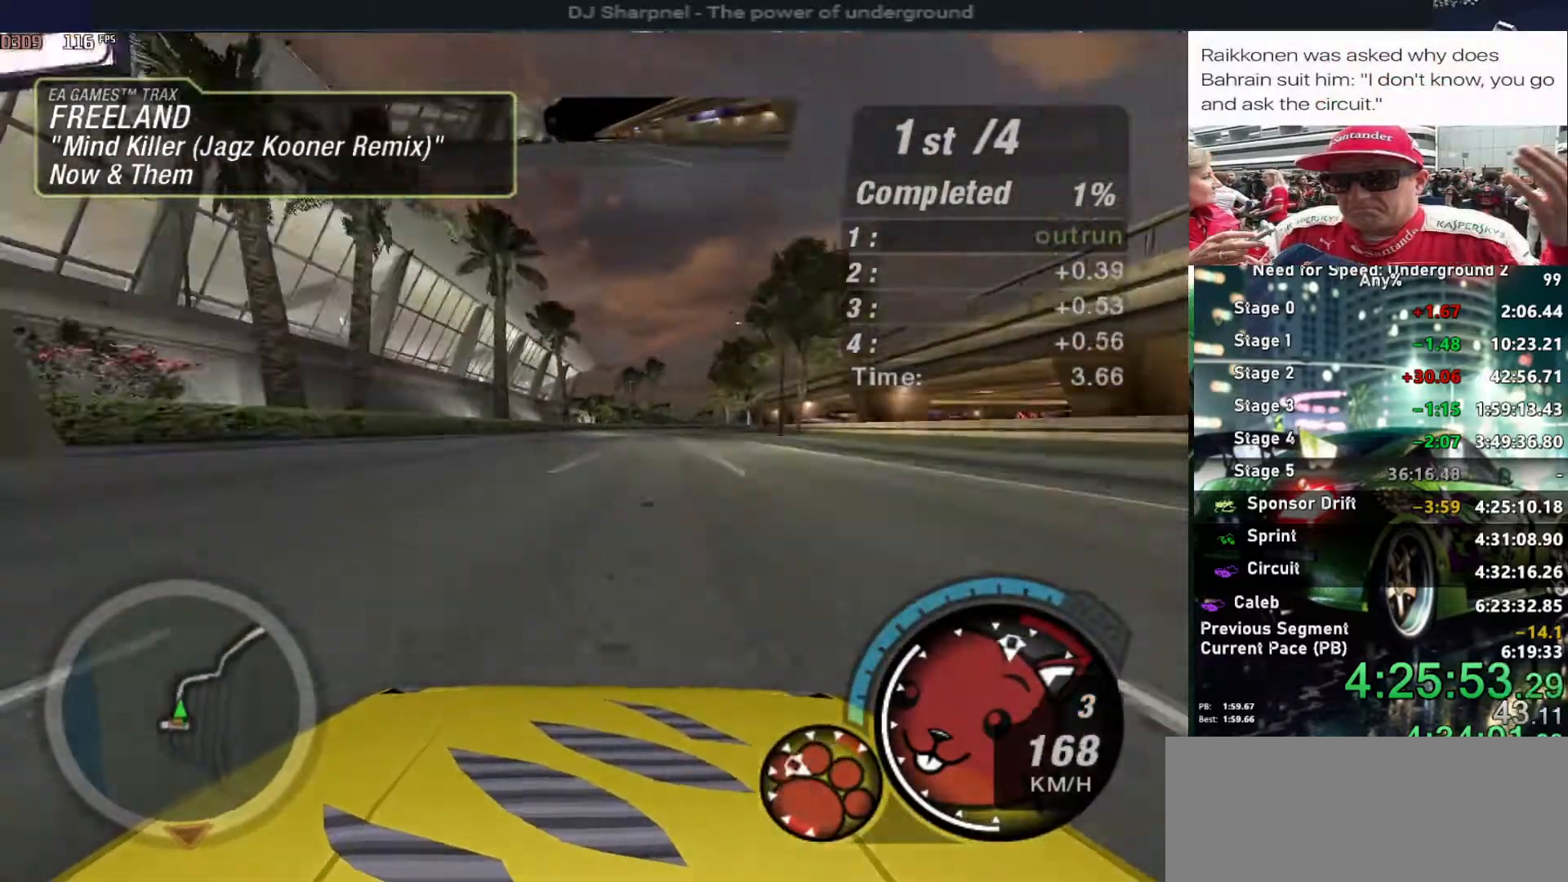
{"keys": ["right", "up"], "events": [[433, "right", "down"]]}
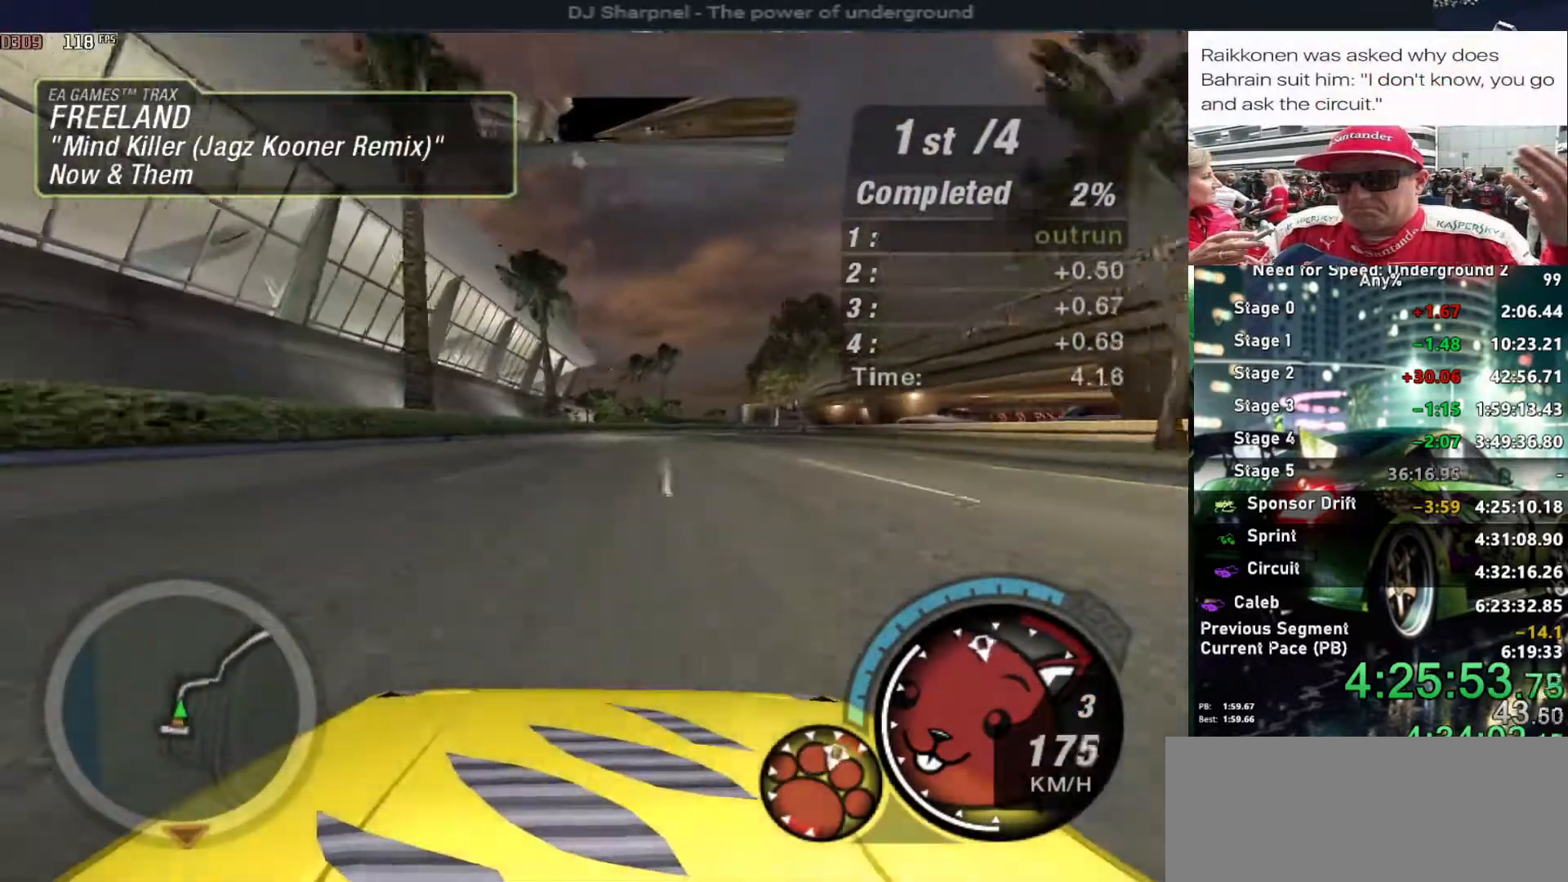
{"keys": ["up"], "events": [[16, "right", "up"]]}